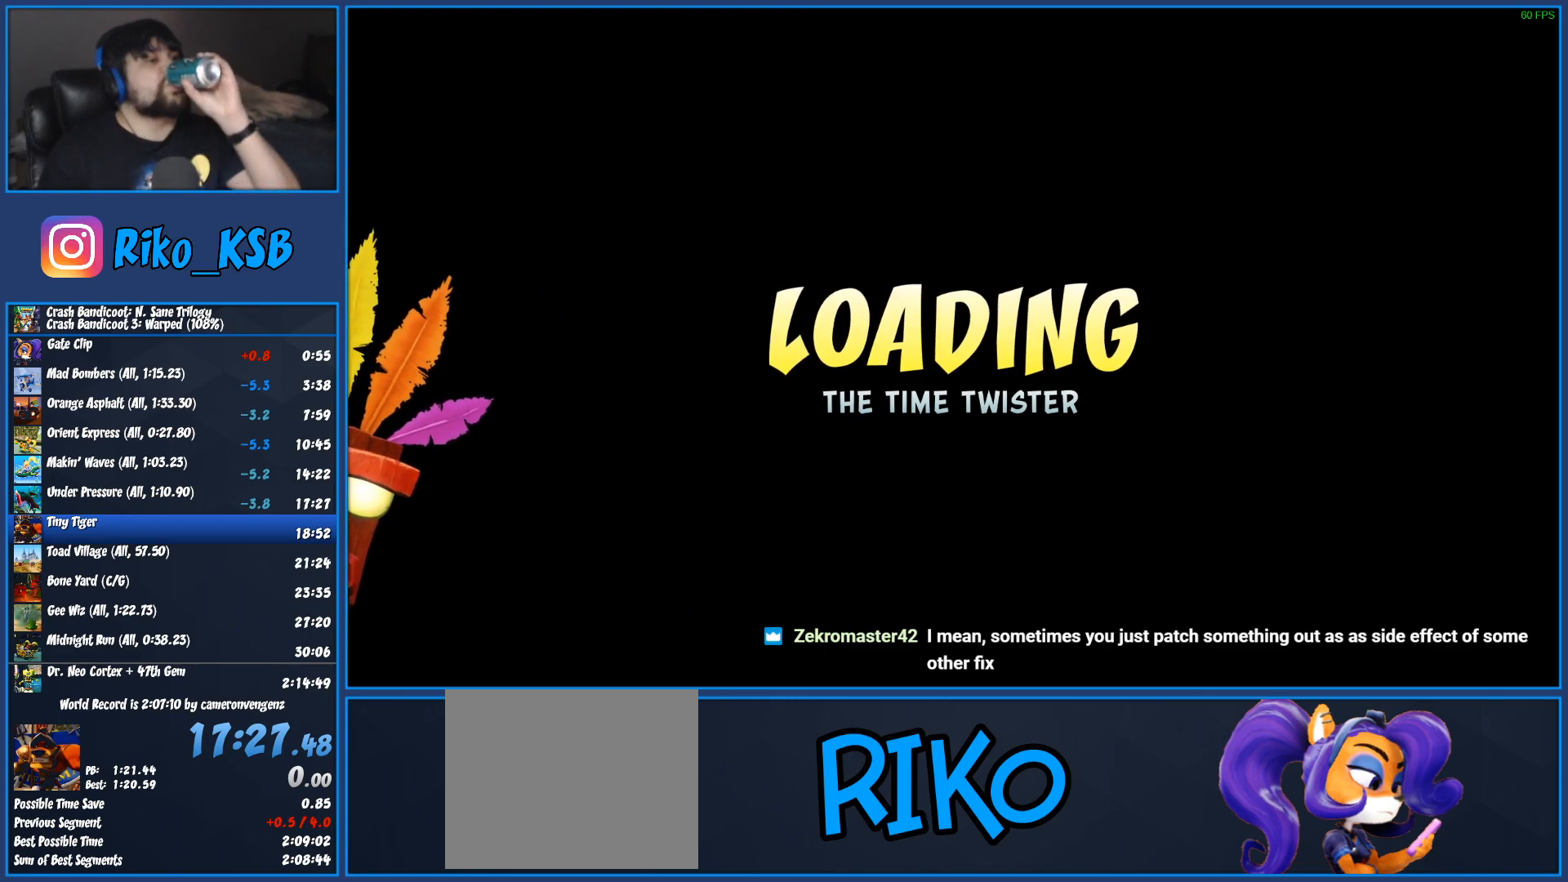
Gameplay with a controller (PlayStation layout); each line is a JSON object with the inputs held at the frame after it. "button_events" lists button changes between this image and that frame as [ms after this image, input, new state], when the widget could be followed in between (sticks are given only as held states). Not read: R3 right_stick.
{"buttons": ["TRIANGLE"], "left_stick": "center", "button_events": [[33, "TRIANGLE", "down"], [117, "TRIANGLE", "up"], [183, "TRIANGLE", "down"], [283, "TRIANGLE", "up"], [333, "TRIANGLE", "down"], [433, "TRIANGLE", "up"], [483, "TRIANGLE", "down"]]}
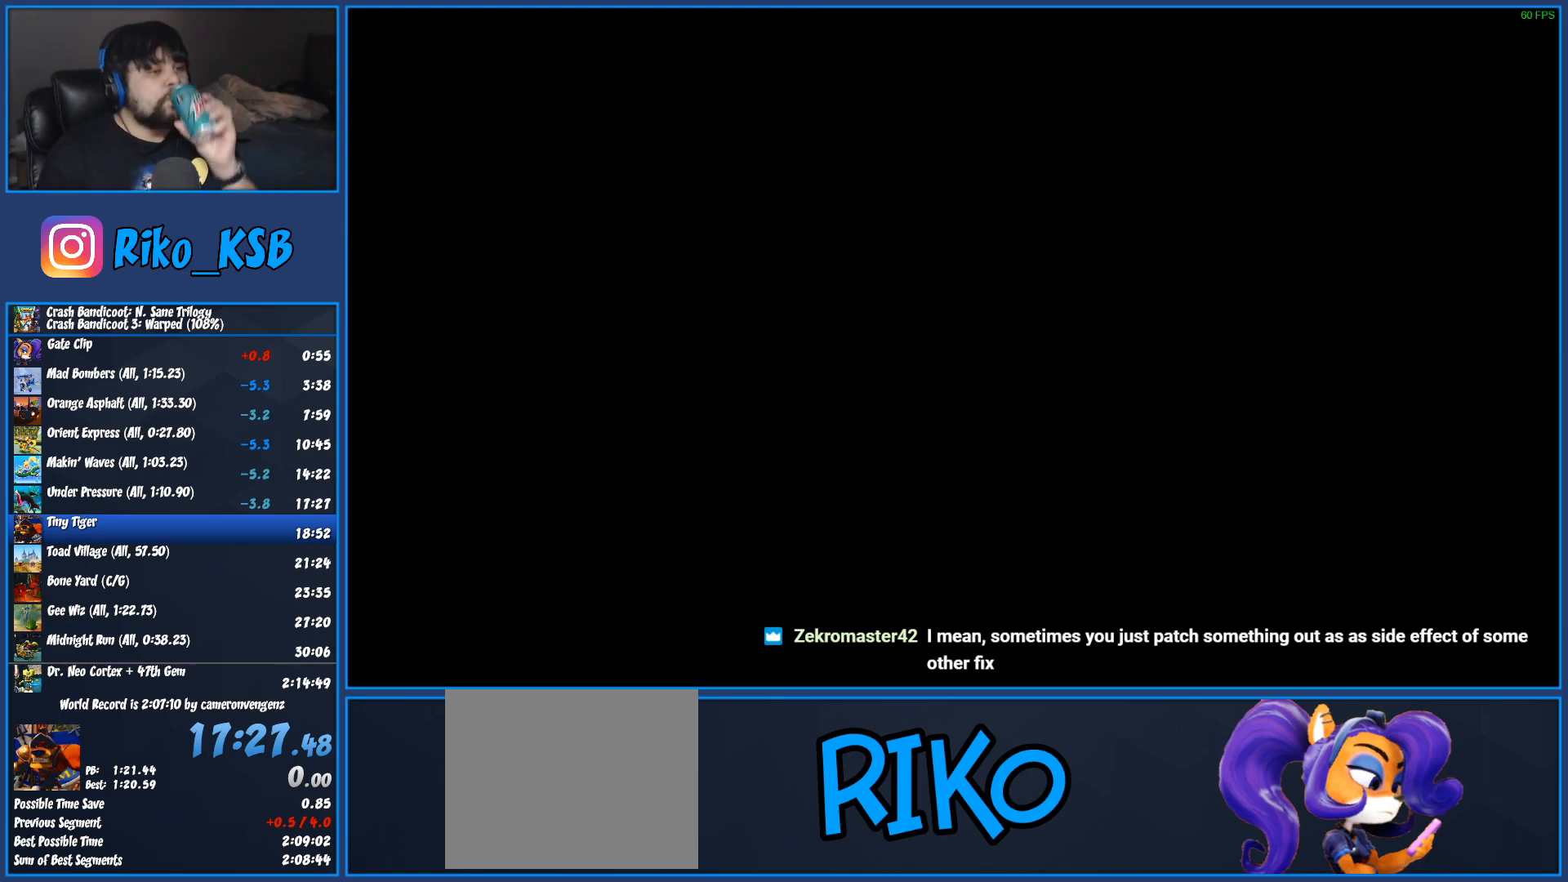
{"buttons": ["TRIANGLE"], "left_stick": "center", "button_events": [[67, "TRIANGLE", "up"], [150, "TRIANGLE", "down"], [217, "TRIANGLE", "up"], [283, "TRIANGLE", "down"], [383, "TRIANGLE", "up"], [483, "TRIANGLE", "down"]]}
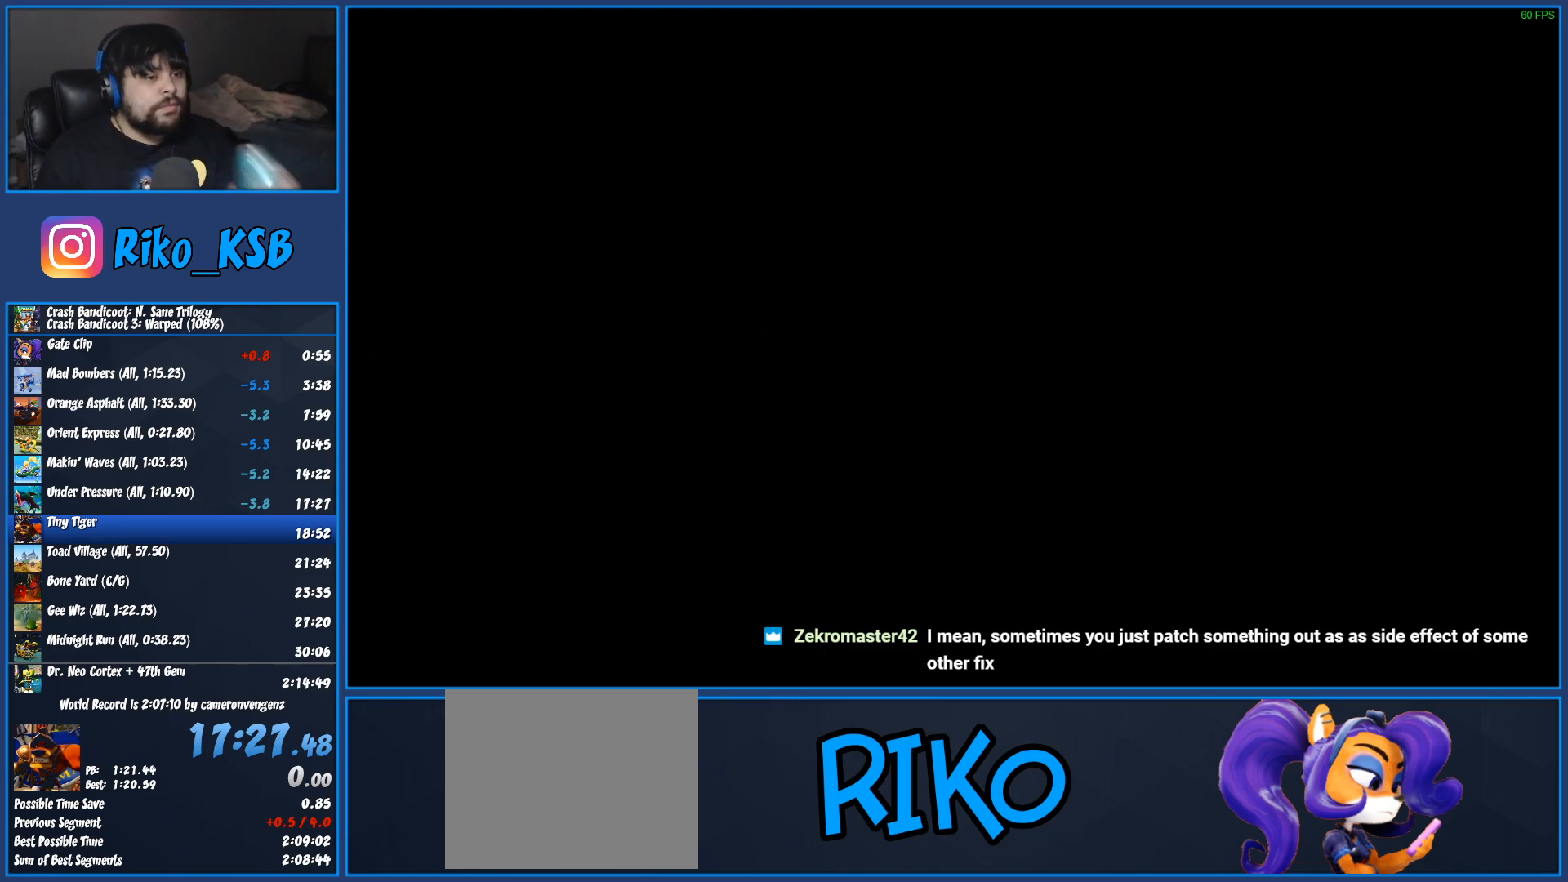
{"buttons": [], "left_stick": "center", "button_events": [[83, "TRIANGLE", "up"], [167, "TRIANGLE", "down"], [267, "TRIANGLE", "up"], [350, "TRIANGLE", "down"], [450, "TRIANGLE", "up"]]}
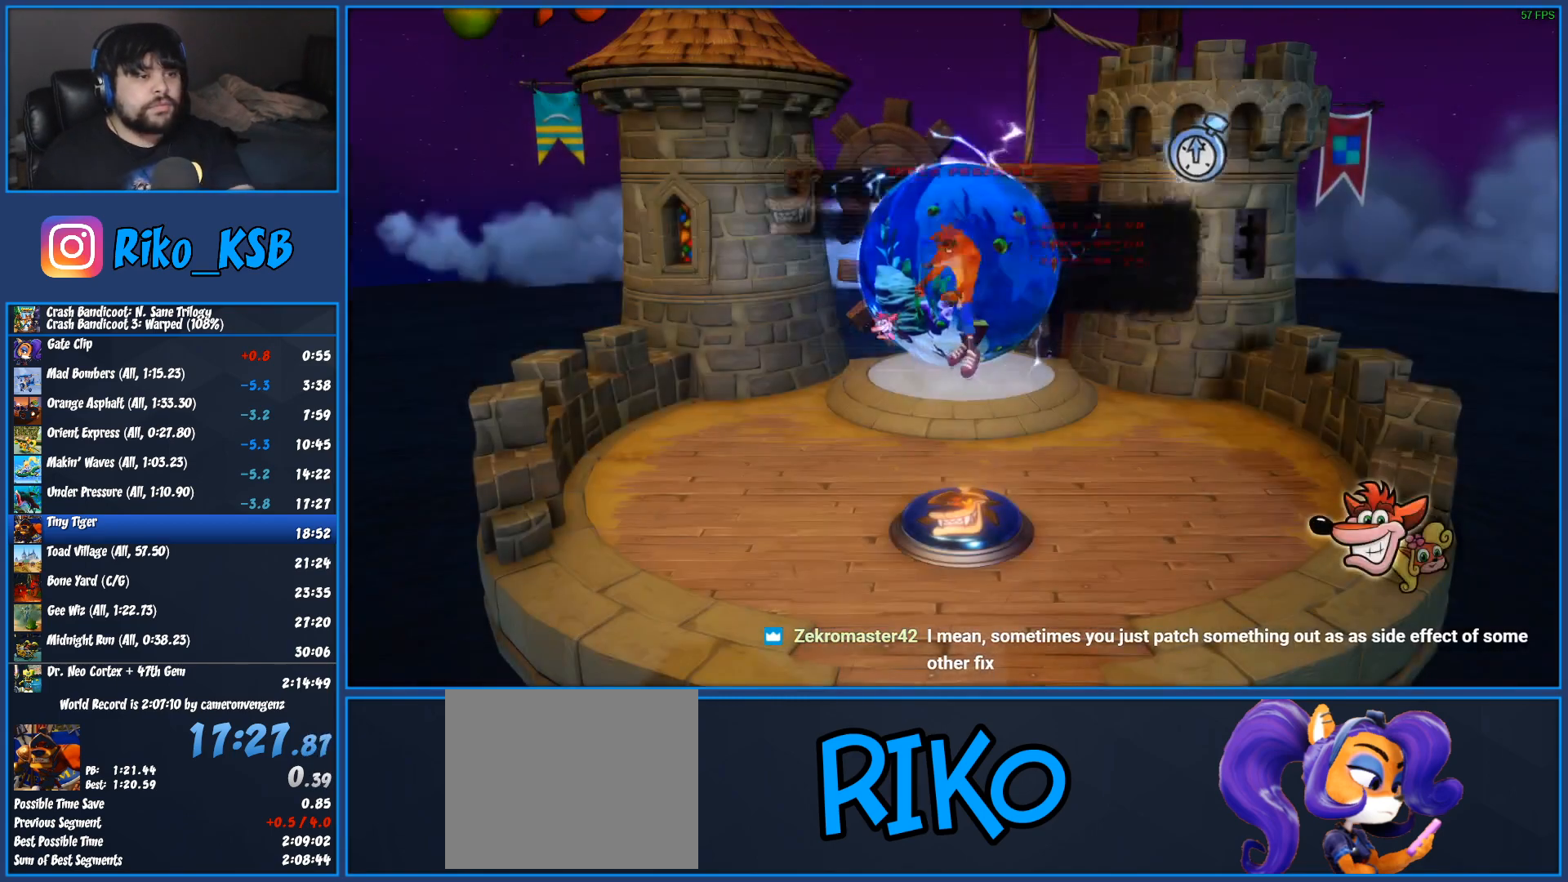
{"buttons": [], "left_stick": "center", "button_events": [[33, "TRIANGLE", "down"], [117, "TRIANGLE", "up"], [217, "TRIANGLE", "down"], [317, "TRIANGLE", "up"], [417, "TRIANGLE", "down"], [483, "TRIANGLE", "up"]]}
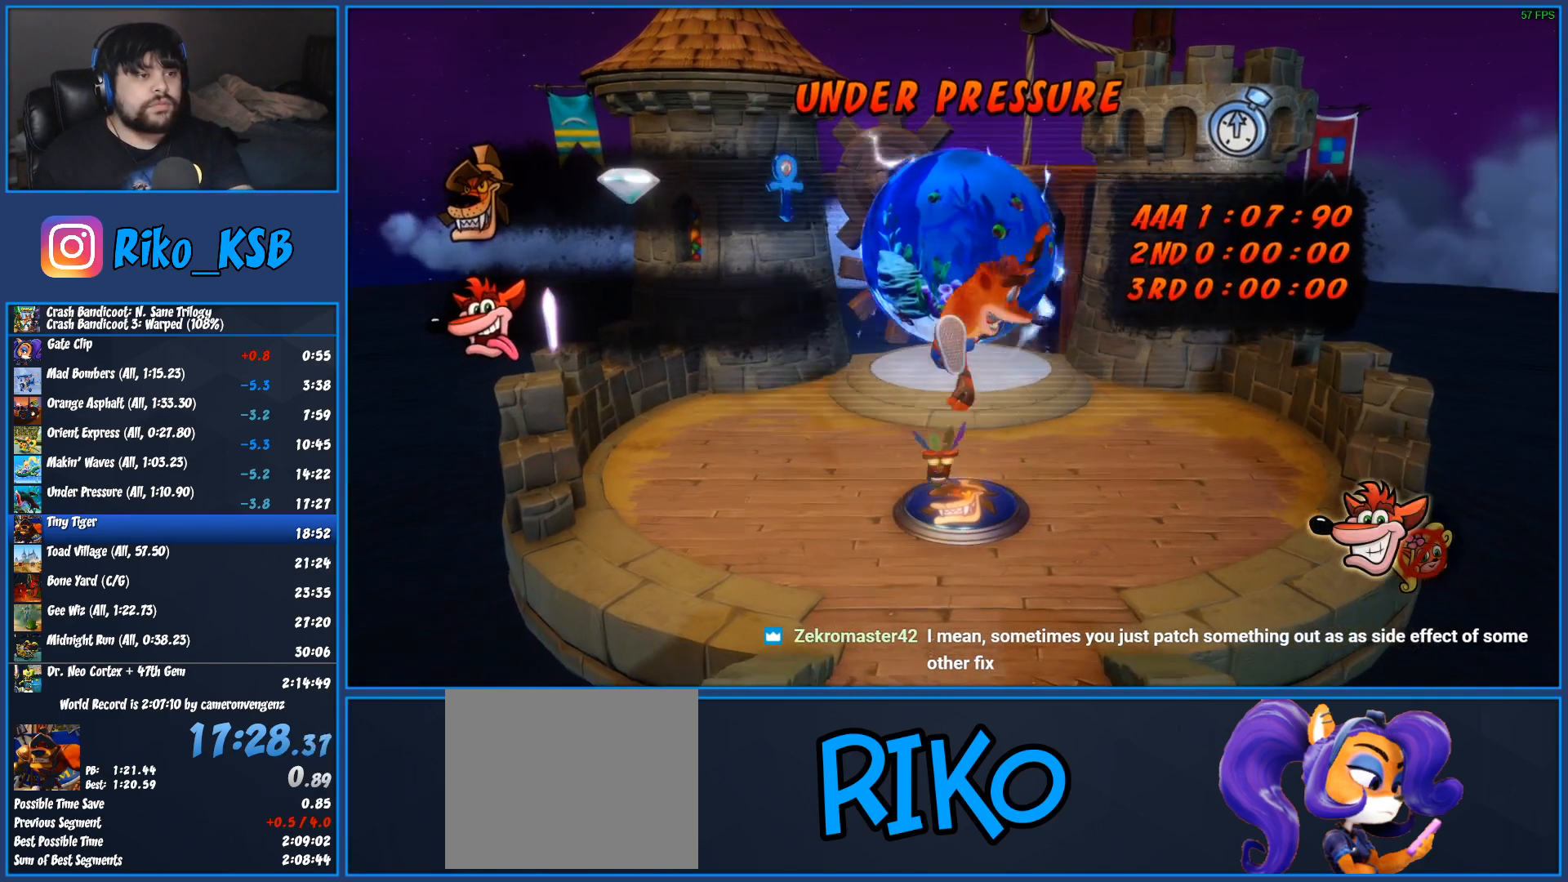
{"buttons": [], "left_stick": "center", "button_events": [[83, "TRIANGLE", "down"], [167, "TRIANGLE", "up"], [250, "TRIANGLE", "down"], [350, "TRIANGLE", "up"], [417, "TRIANGLE", "down"], [500, "TRIANGLE", "up"]]}
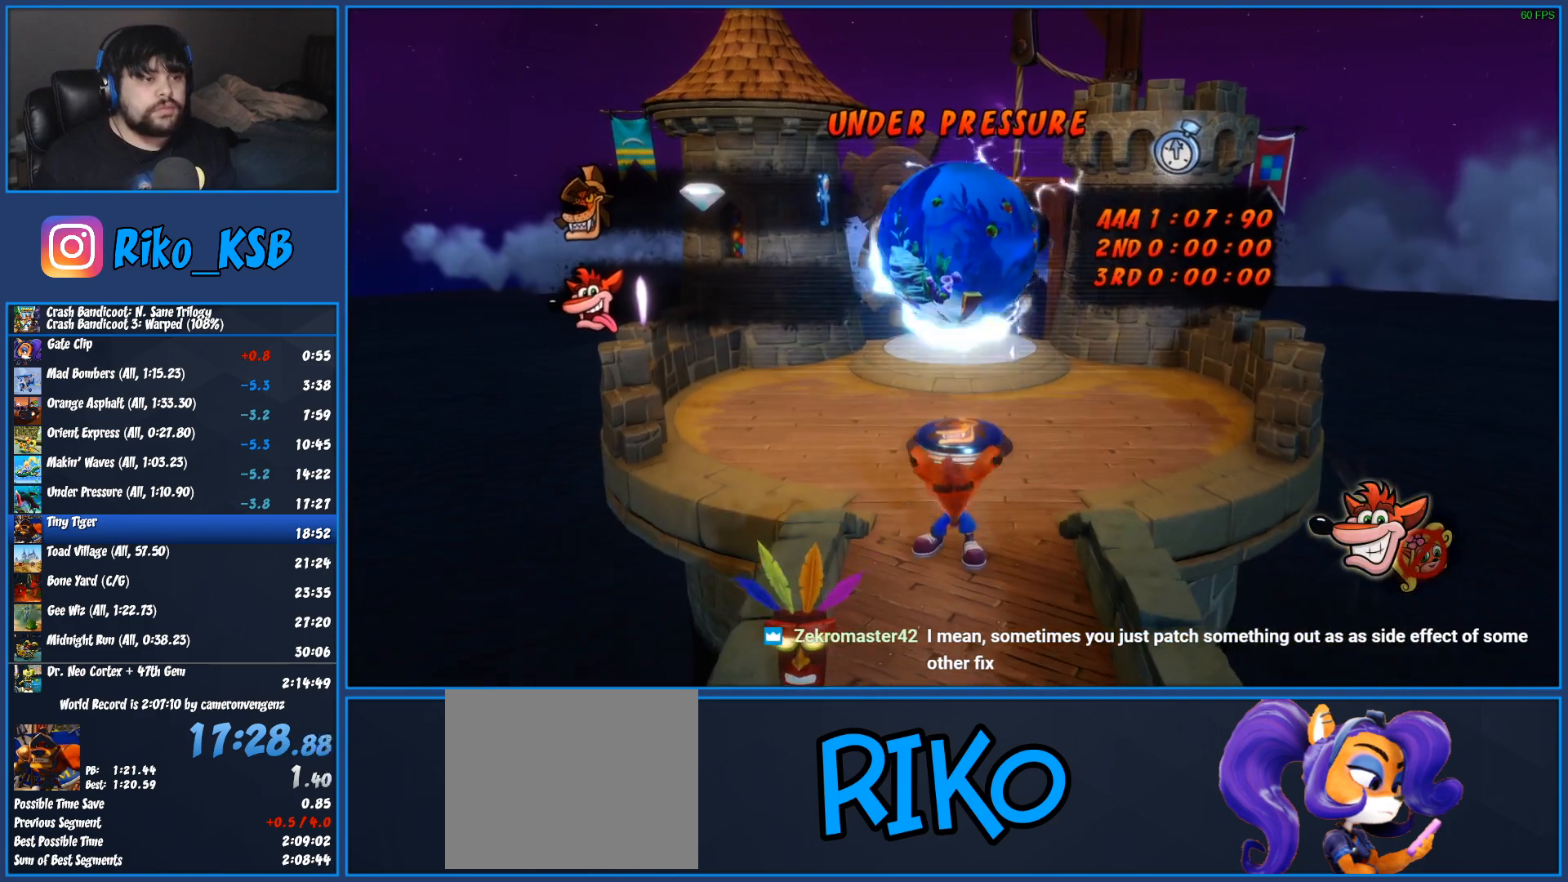
{"buttons": [], "left_stick": "up", "button_events": [[67, "TRIANGLE", "down"], [167, "TRIANGLE", "up"], [233, "TRIANGLE", "down"], [333, "TRIANGLE", "up"], [400, "TRIANGLE", "down"], [500, "TRIANGLE", "up"]]}
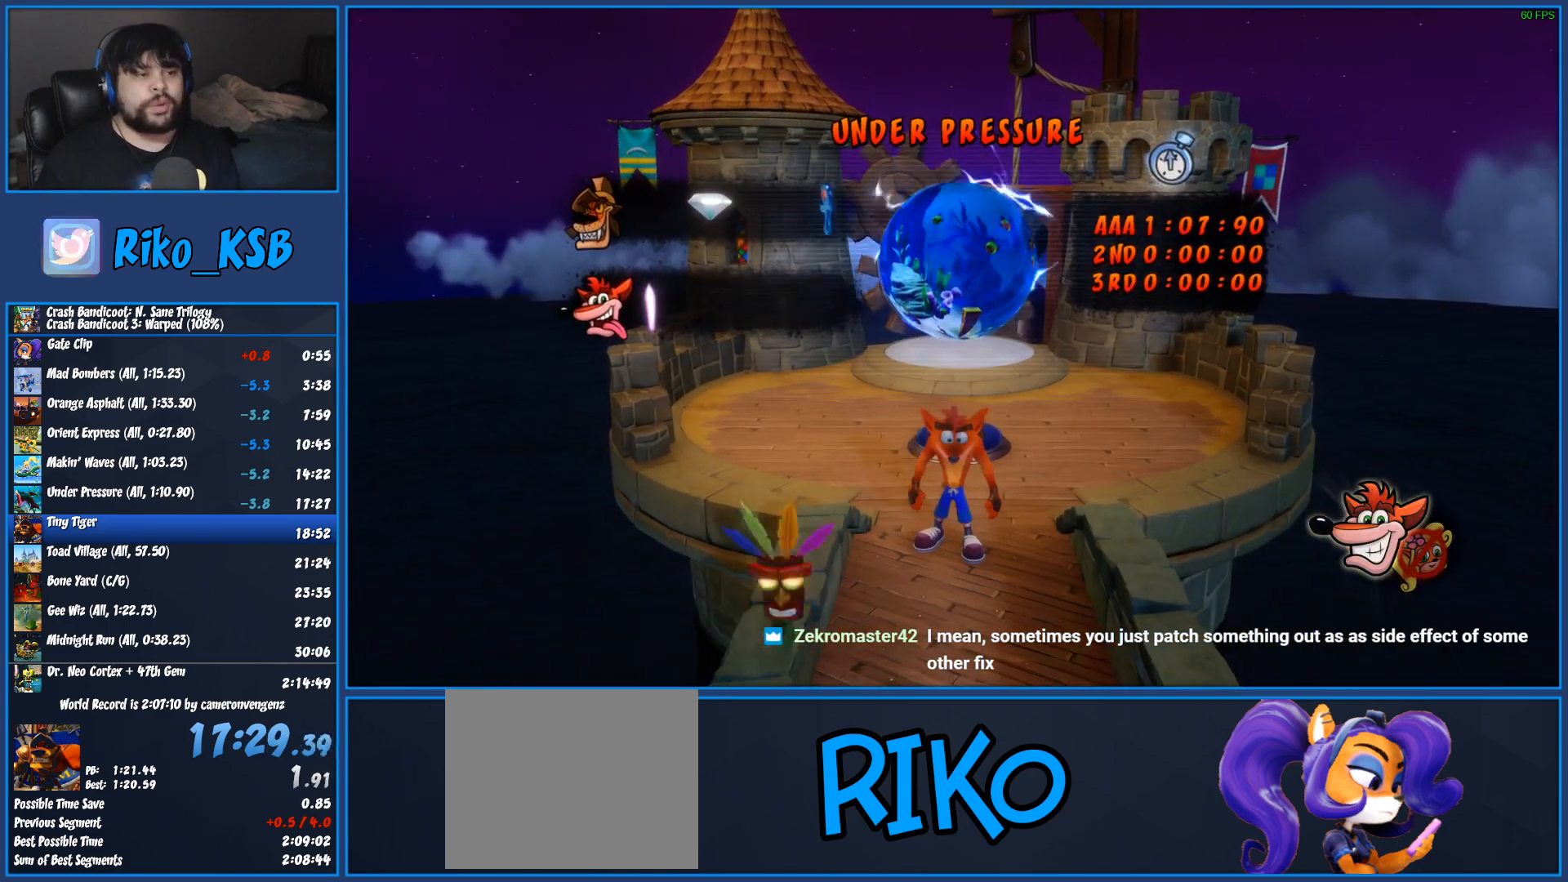
{"buttons": ["TRIANGLE"], "left_stick": "up", "button_events": [[67, "TRIANGLE", "down"], [183, "TRIANGLE", "up"], [250, "TRIANGLE", "down"], [367, "TRIANGLE", "up"], [433, "TRIANGLE", "down"]]}
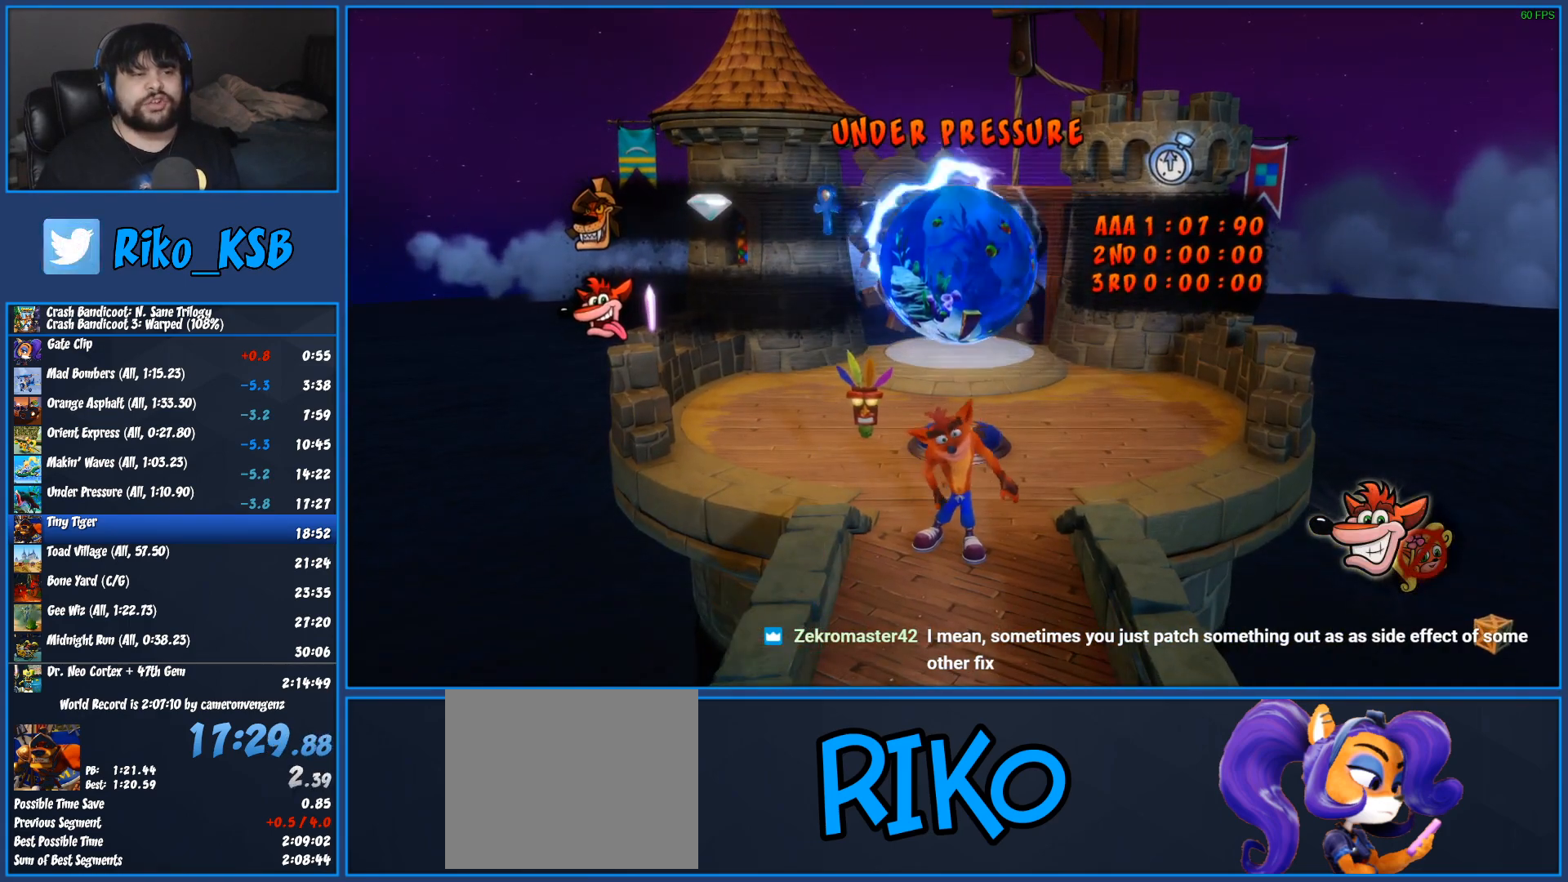
{"buttons": [], "left_stick": "up", "button_events": [[50, "TRIANGLE", "up"], [133, "TRIANGLE", "down"], [250, "TRIANGLE", "up"], [333, "TRIANGLE", "down"], [433, "TRIANGLE", "up"]]}
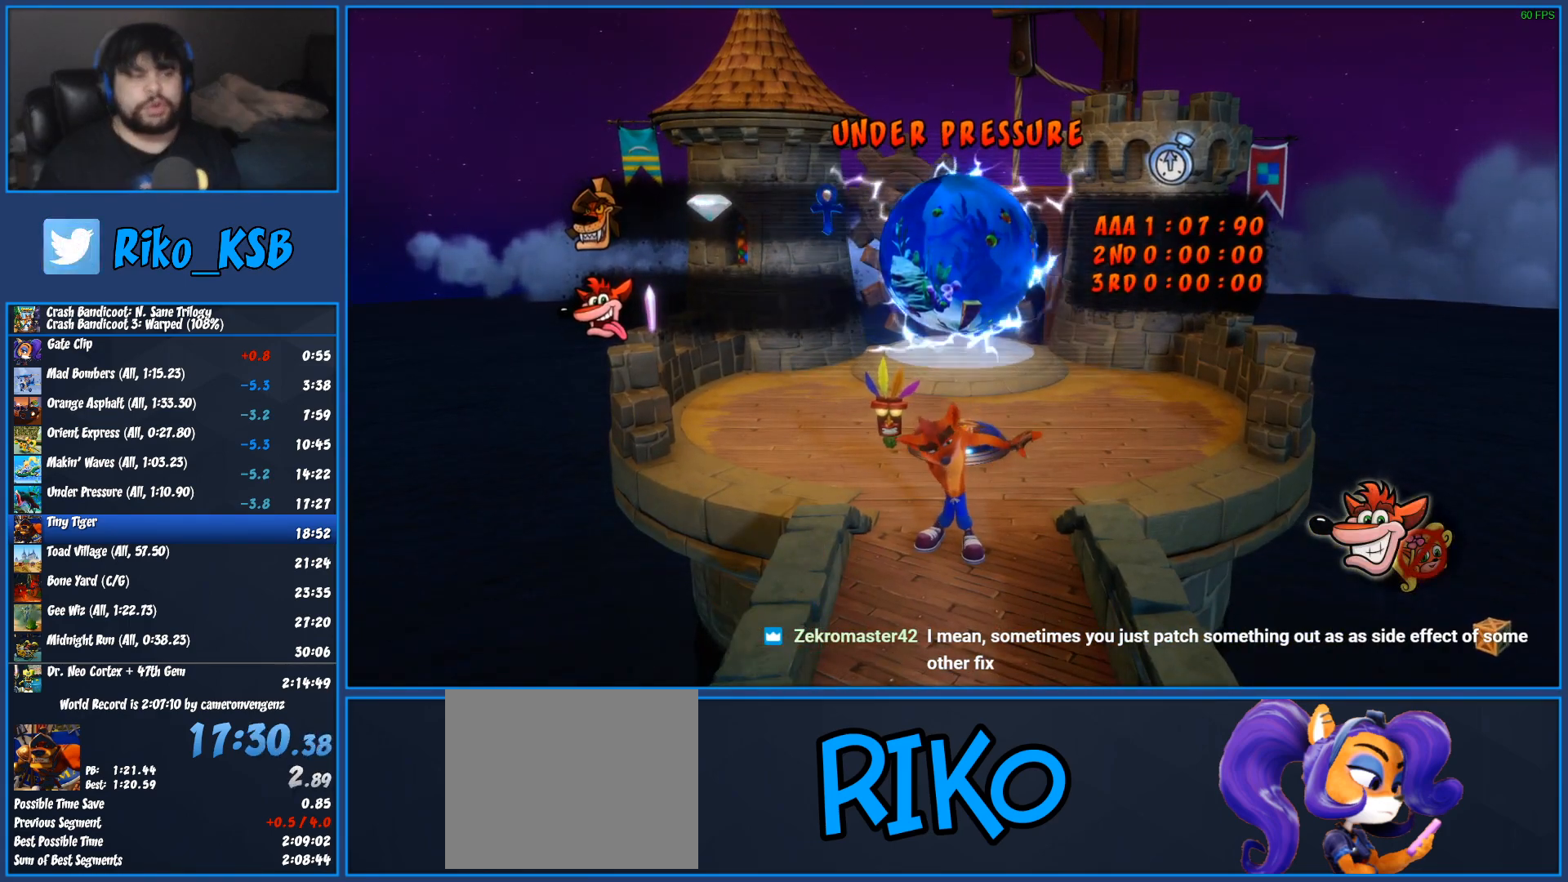
{"buttons": [], "left_stick": "up", "button_events": [[67, "TRIANGLE", "down"], [167, "TRIANGLE", "up"], [250, "TRIANGLE", "down"], [333, "TRIANGLE", "up"]]}
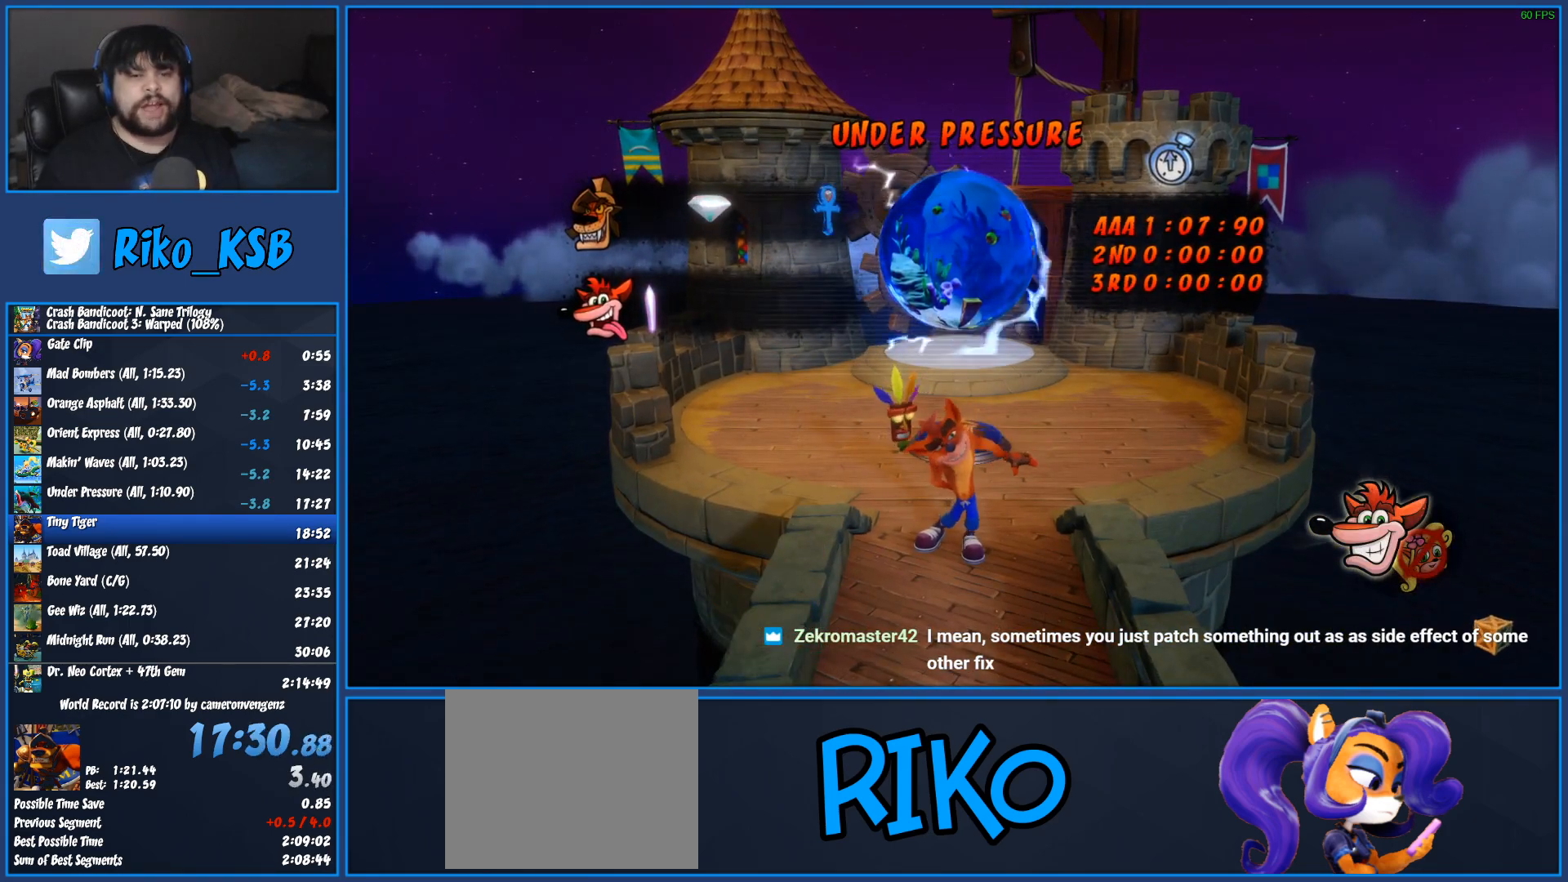
{"buttons": [], "left_stick": "center", "button_events": []}
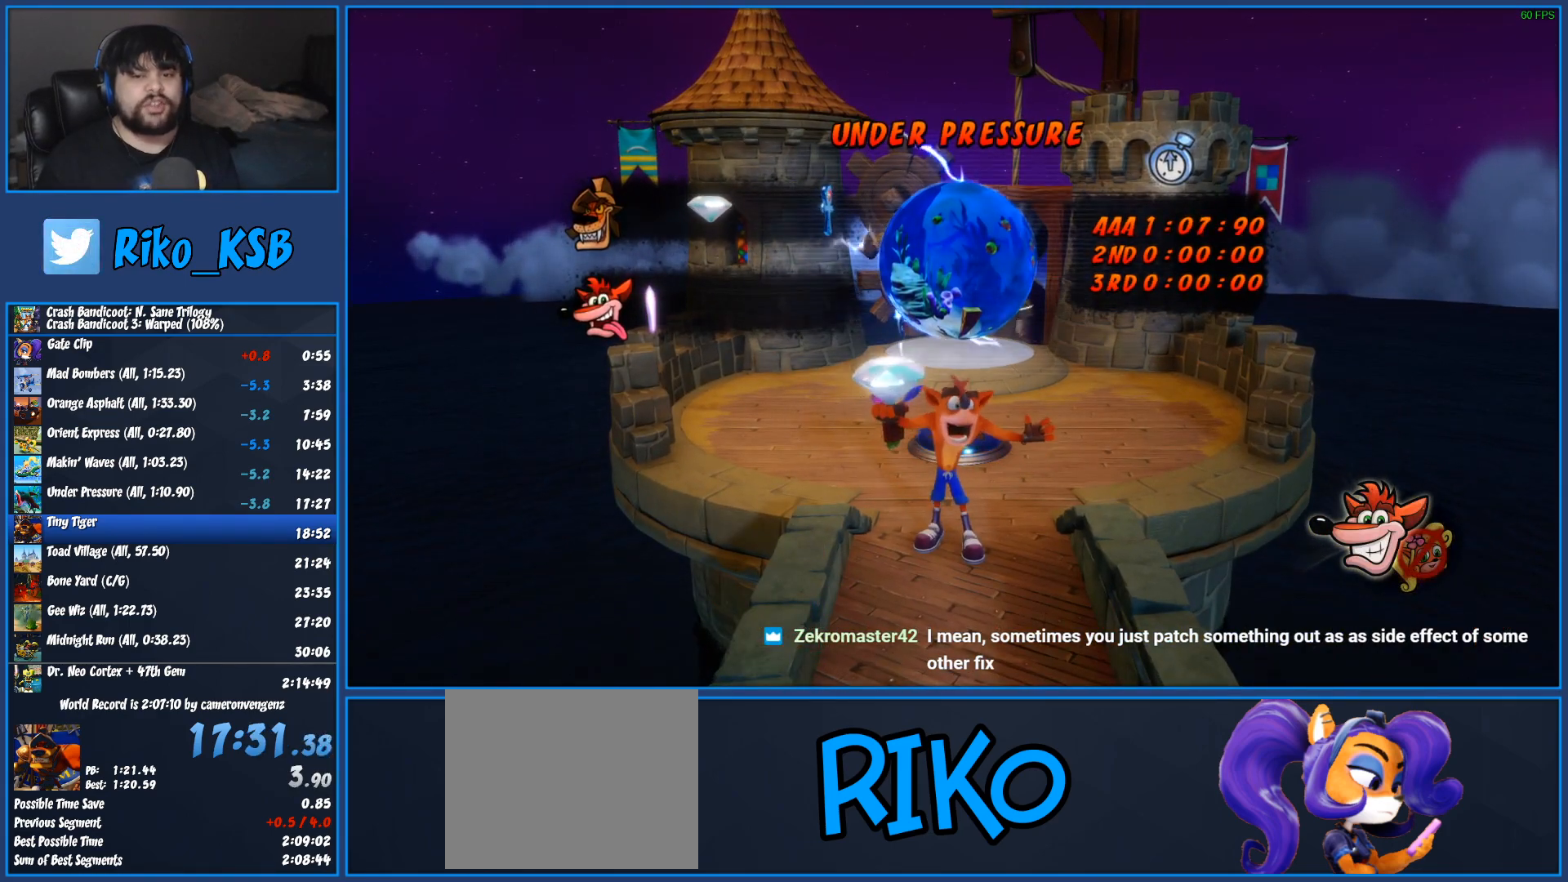
{"buttons": ["TRIANGLE"], "left_stick": "up", "button_events": [[183, "TRIANGLE", "down"], [267, "TRIANGLE", "up"], [350, "TRIANGLE", "down"], [417, "TRIANGLE", "up"], [483, "TRIANGLE", "down"]]}
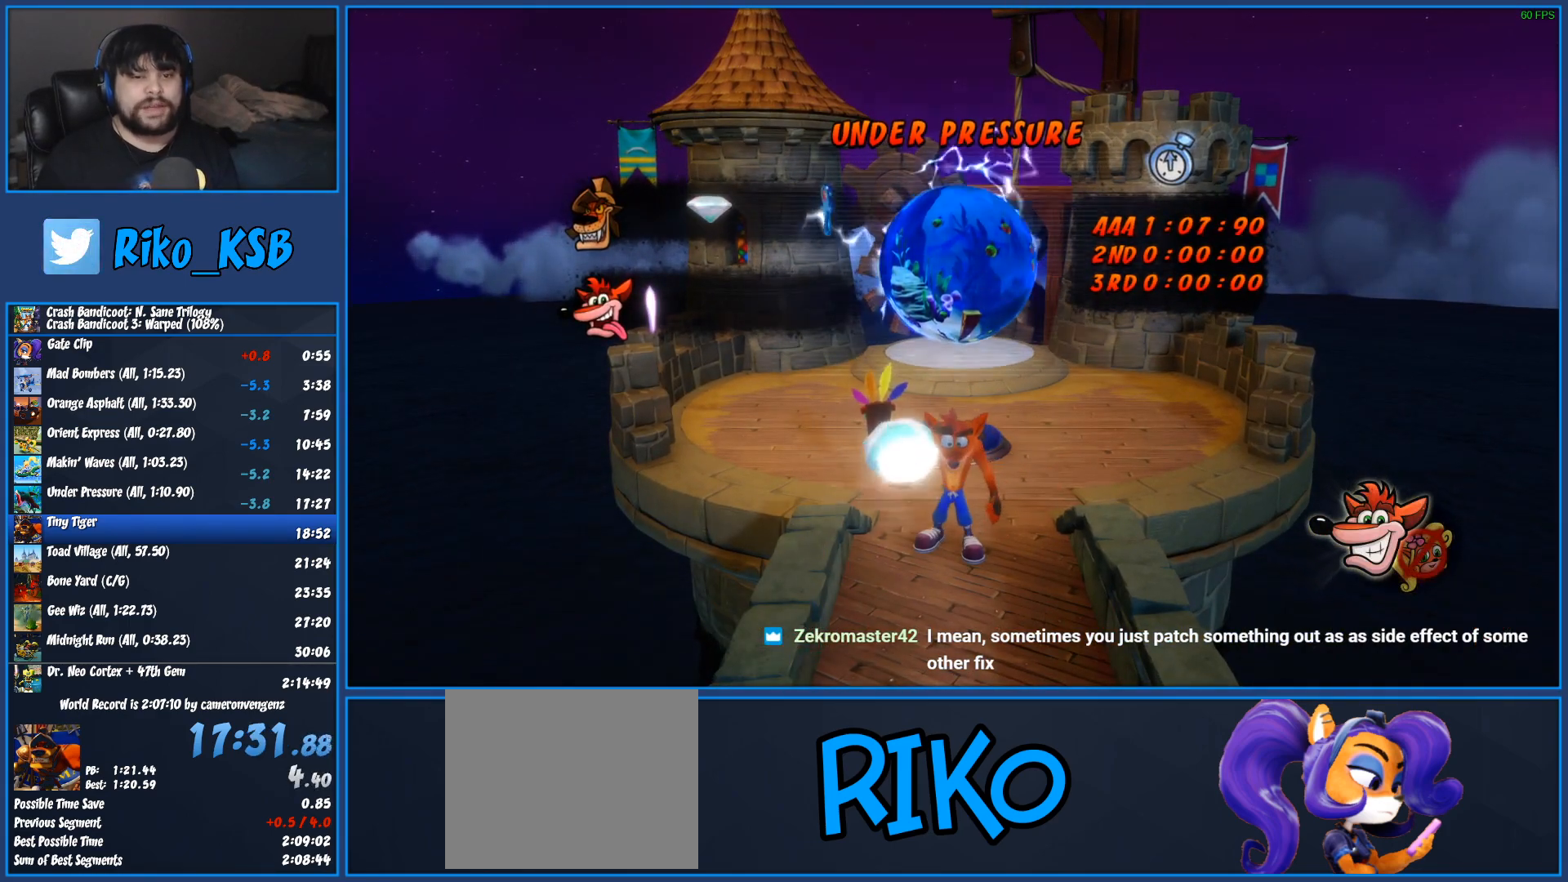
{"buttons": [], "left_stick": "up", "button_events": [[83, "TRIANGLE", "up"], [150, "TRIANGLE", "down"], [267, "TRIANGLE", "up"], [350, "TRIANGLE", "down"], [467, "TRIANGLE", "up"]]}
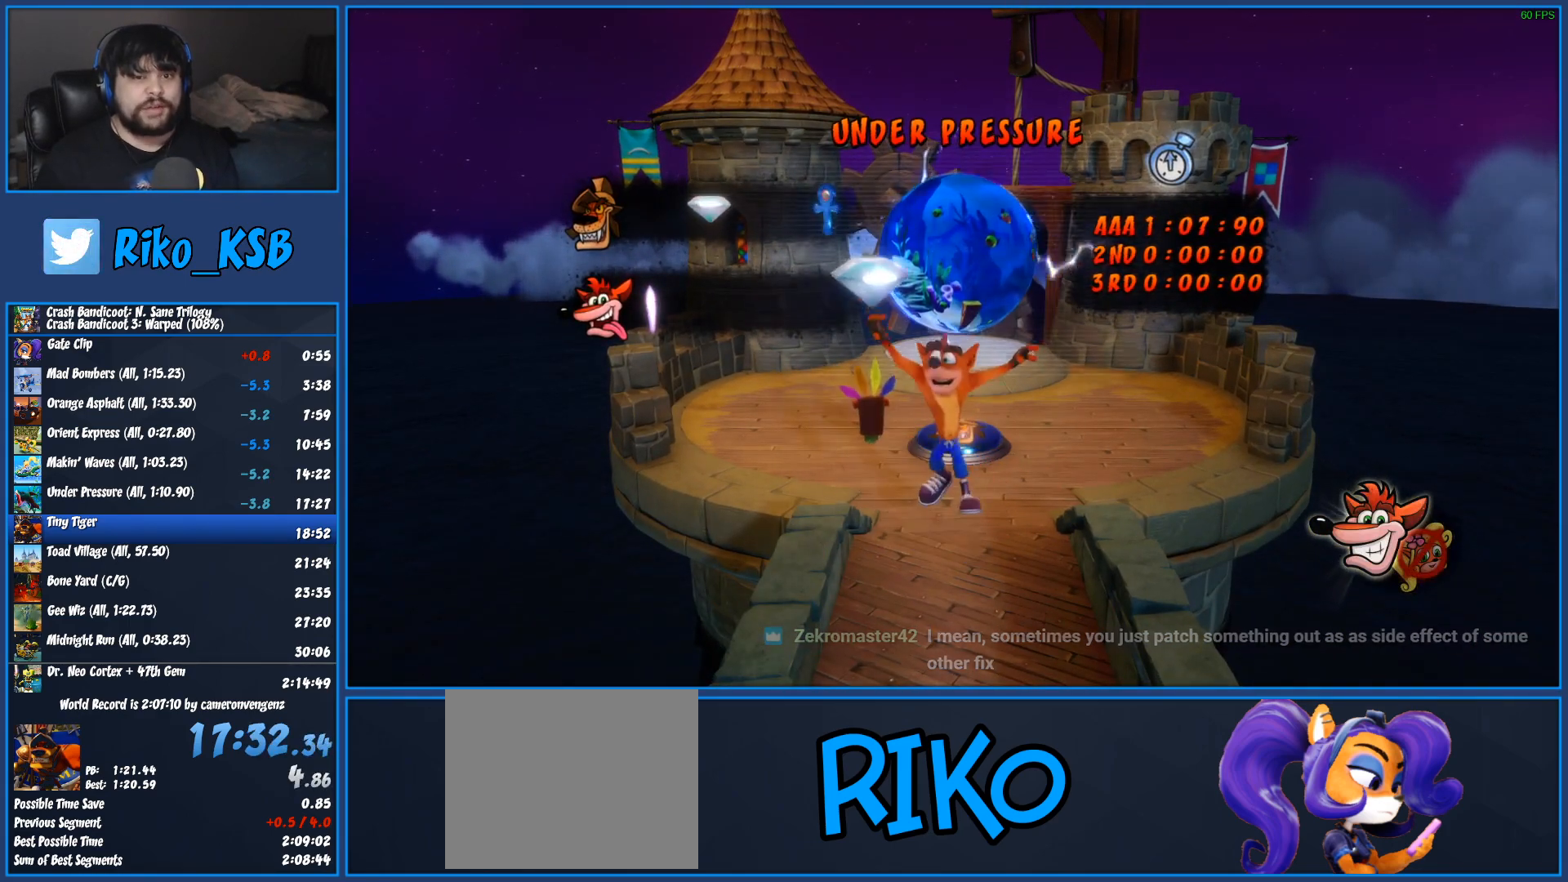
{"buttons": ["TRIANGLE"], "left_stick": "up", "button_events": [[50, "TRIANGLE", "down"], [167, "TRIANGLE", "up"], [250, "TRIANGLE", "down"], [367, "TRIANGLE", "up"], [433, "TRIANGLE", "down"]]}
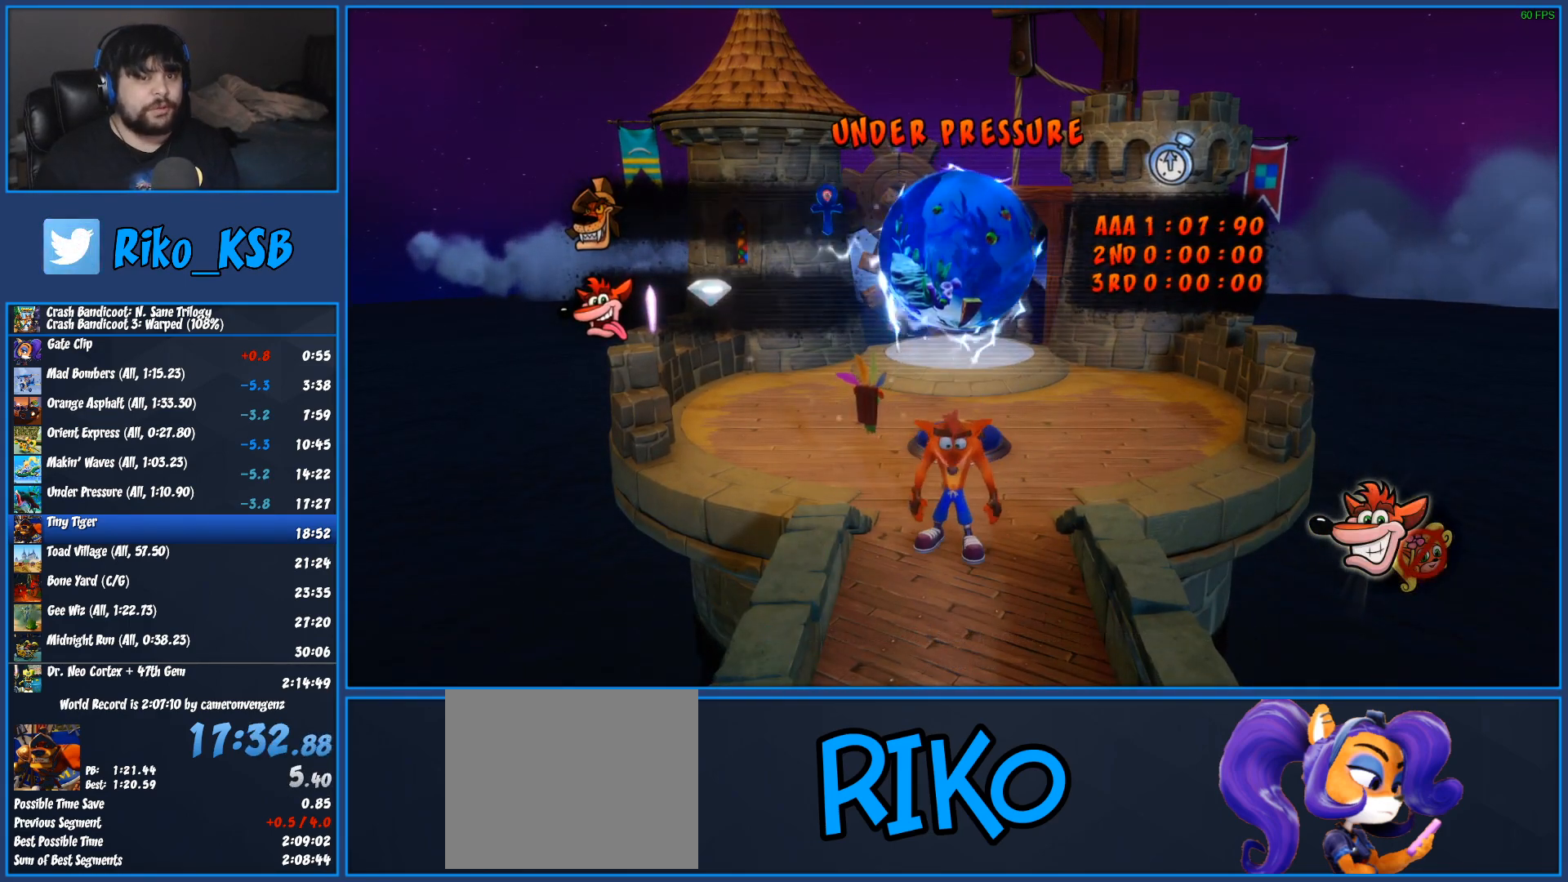
{"buttons": ["TRIANGLE"], "left_stick": "up", "button_events": [[50, "TRIANGLE", "up"], [117, "TRIANGLE", "down"], [233, "TRIANGLE", "up"], [317, "TRIANGLE", "down"], [417, "TRIANGLE", "up"], [500, "TRIANGLE", "down"]]}
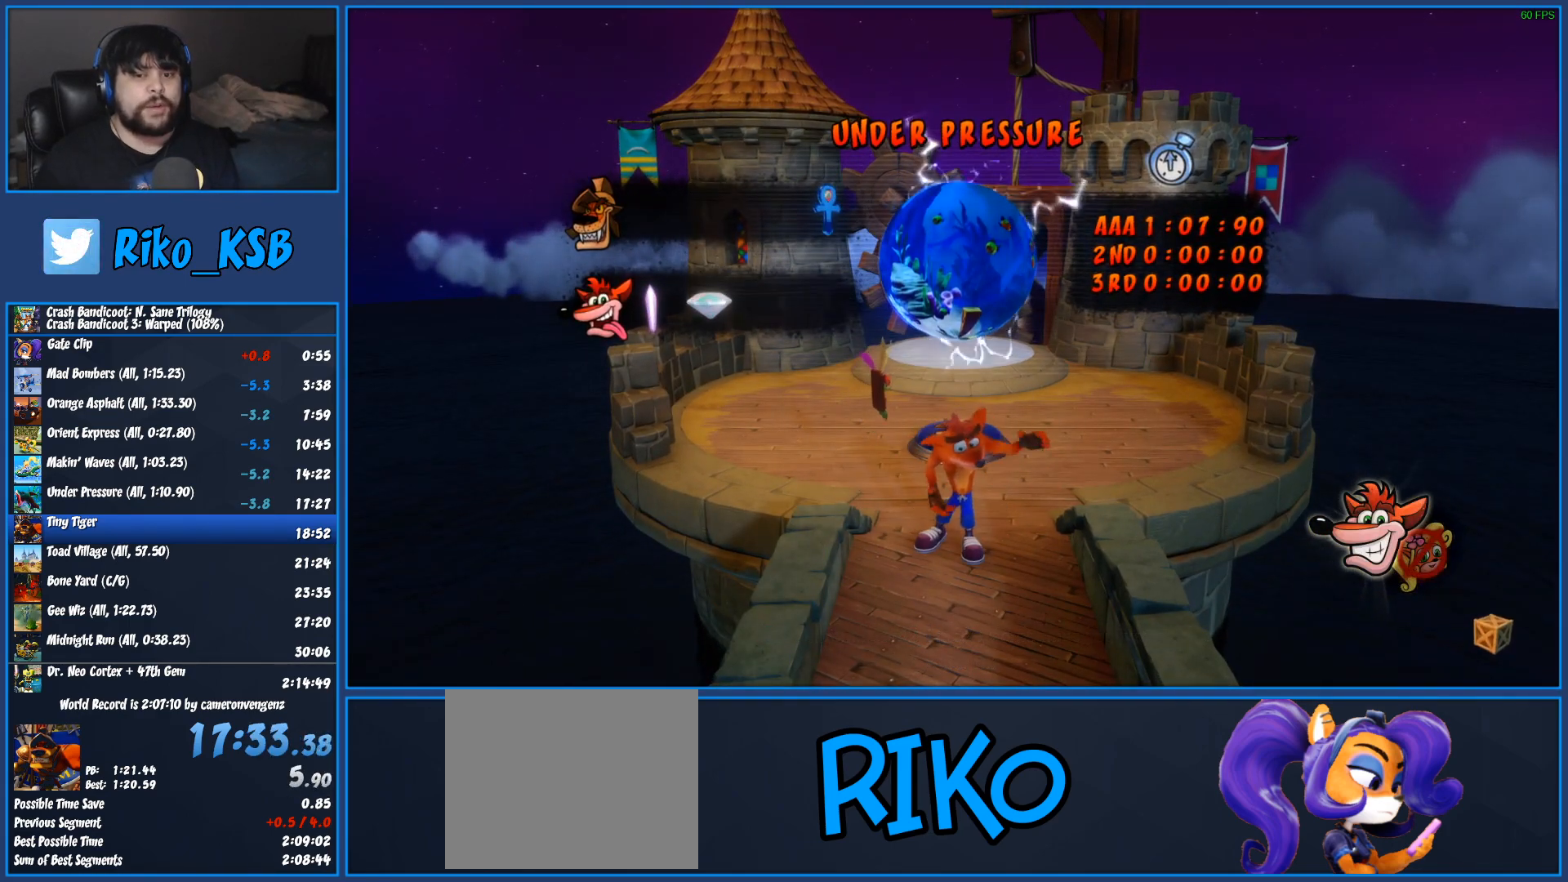
{"buttons": [], "left_stick": "up", "button_events": [[100, "TRIANGLE", "up"], [167, "TRIANGLE", "down"], [283, "TRIANGLE", "up"], [350, "TRIANGLE", "down"], [483, "TRIANGLE", "up"]]}
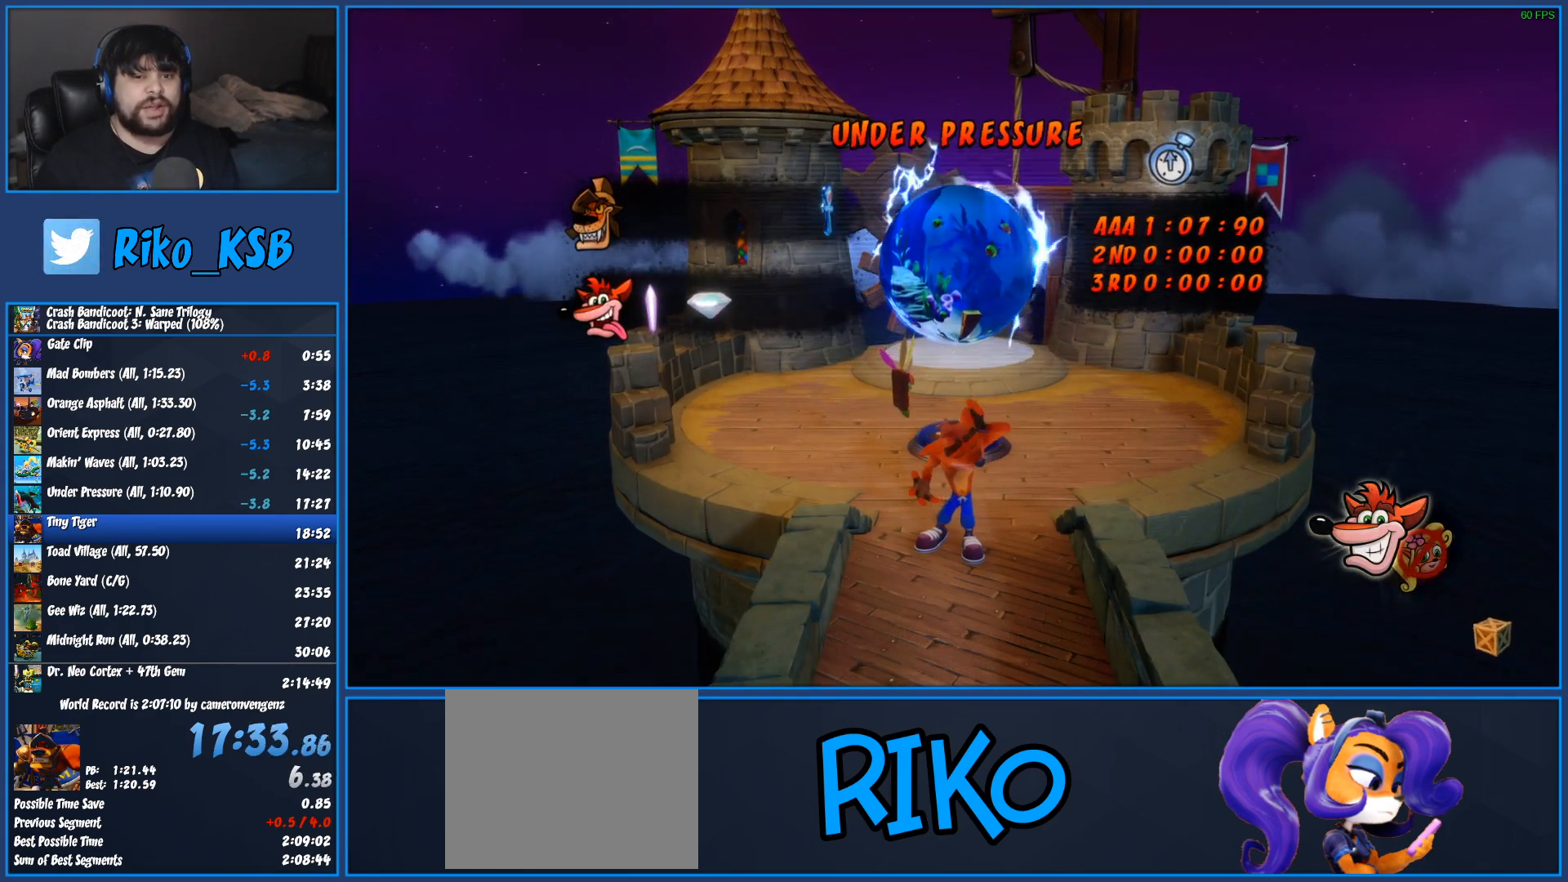
{"buttons": ["TRIANGLE"], "left_stick": "up", "button_events": [[50, "TRIANGLE", "down"], [167, "TRIANGLE", "up"], [233, "TRIANGLE", "down"], [350, "TRIANGLE", "up"], [433, "TRIANGLE", "down"]]}
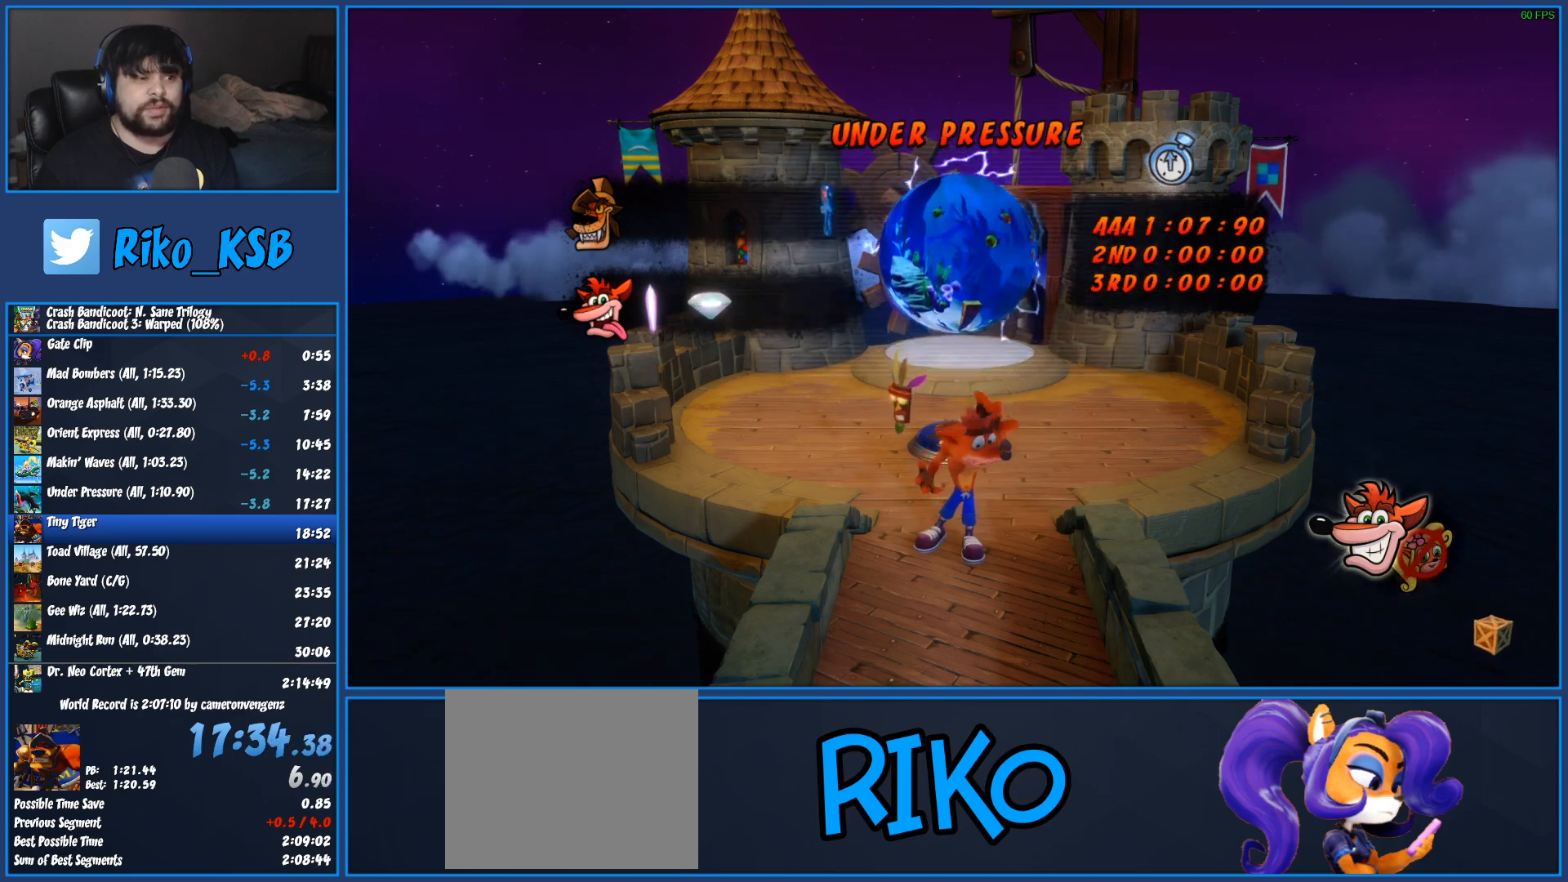
{"buttons": [], "left_stick": "up", "button_events": [[50, "TRIANGLE", "up"], [133, "TRIANGLE", "down"], [250, "TRIANGLE", "up"], [350, "TRIANGLE", "down"], [467, "TRIANGLE", "up"]]}
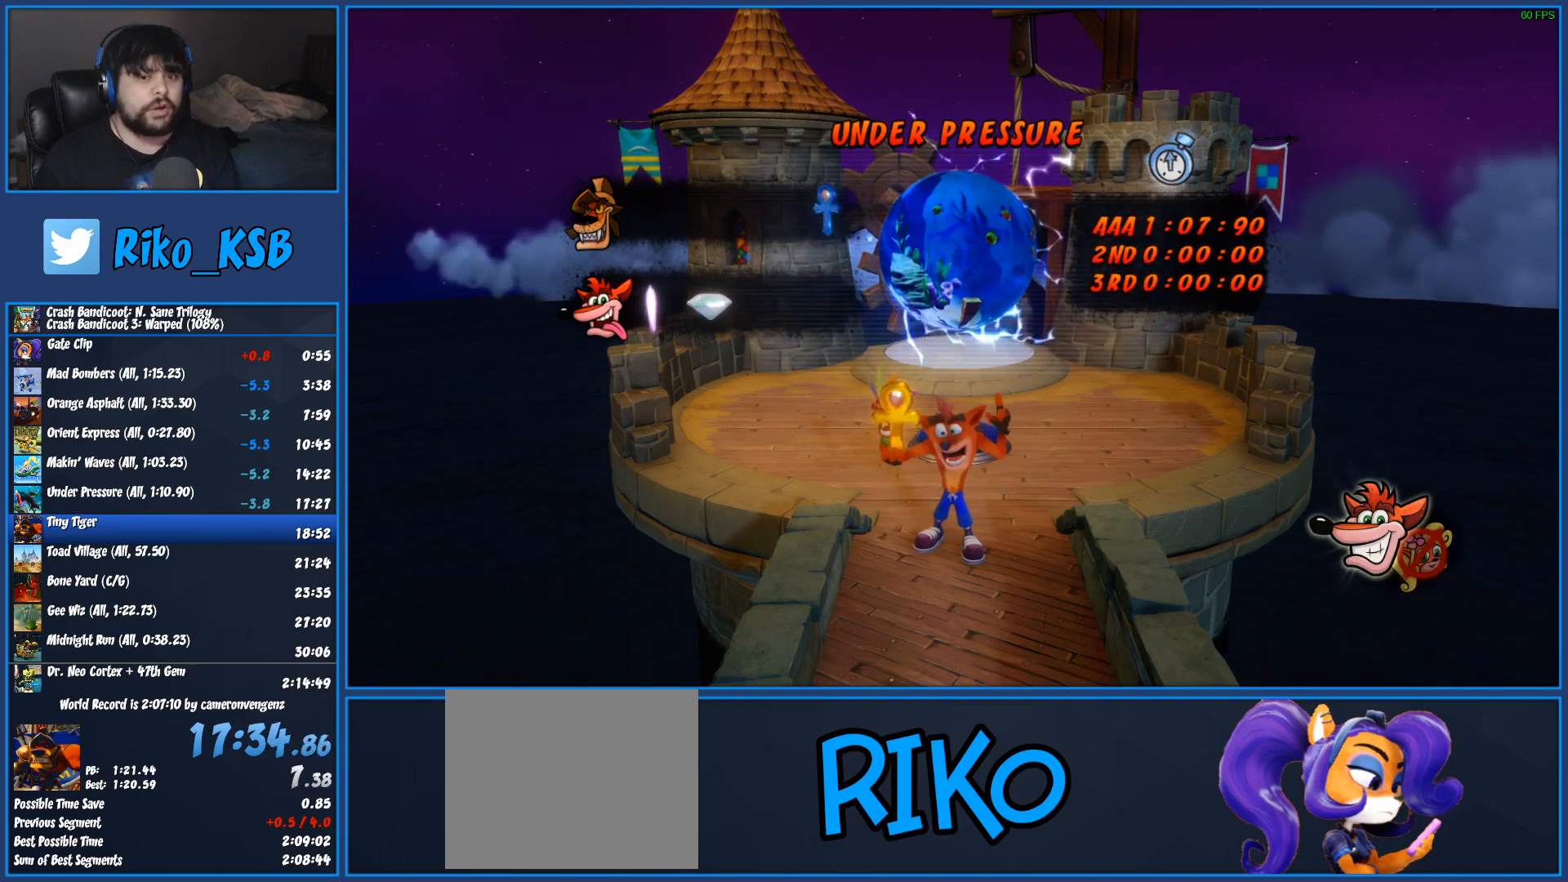
{"buttons": ["TRIANGLE"], "left_stick": "up", "button_events": [[33, "TRIANGLE", "down"], [183, "TRIANGLE", "up"], [250, "TRIANGLE", "down"], [383, "TRIANGLE", "up"], [467, "TRIANGLE", "down"]]}
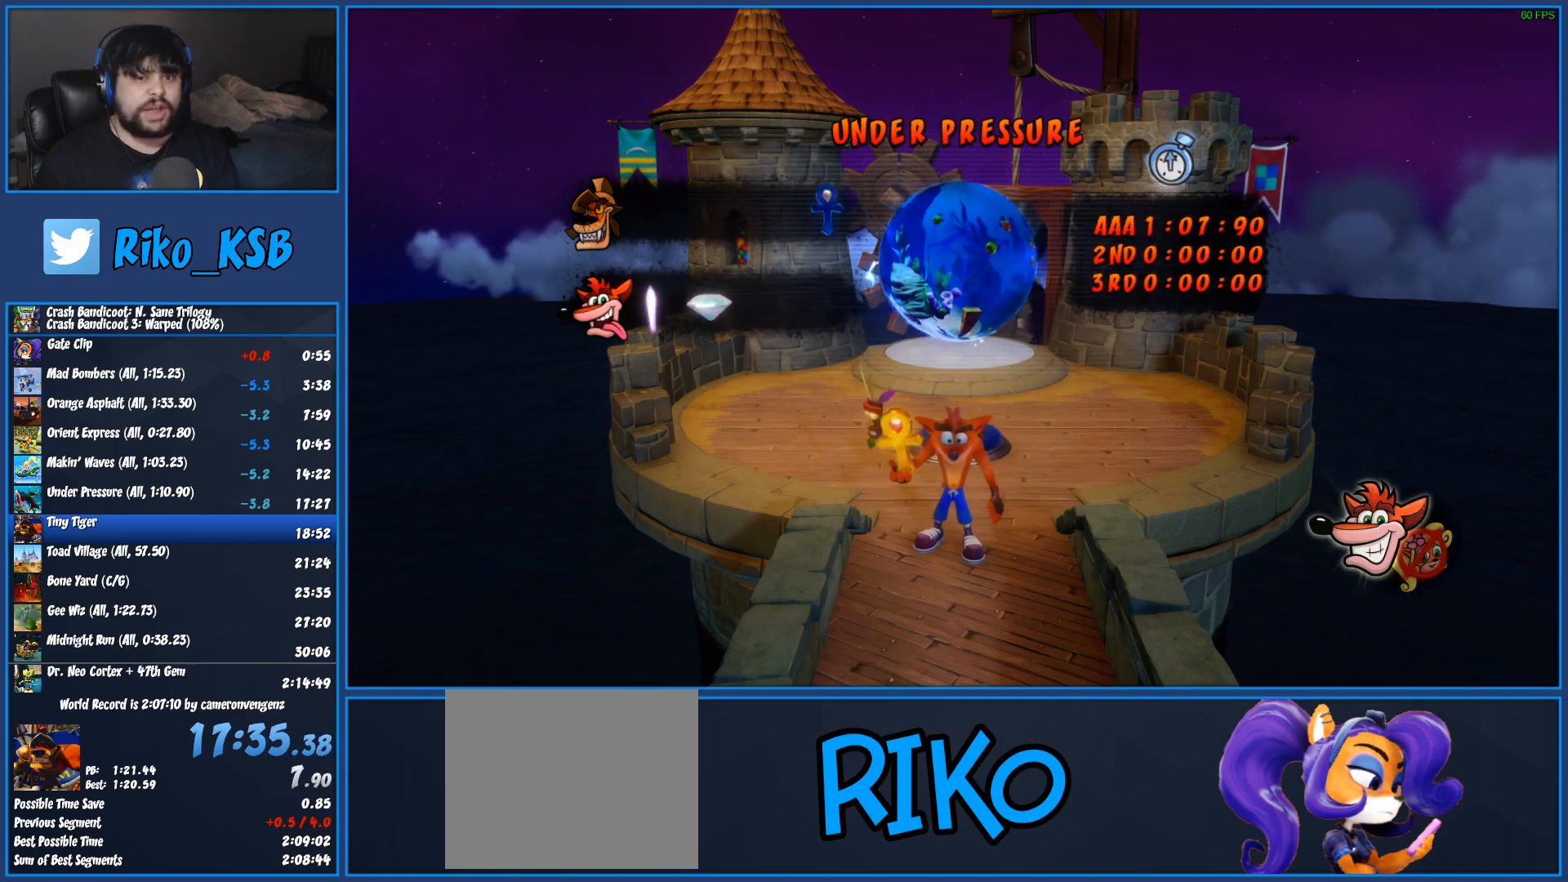
{"buttons": [], "left_stick": "up", "button_events": [[83, "TRIANGLE", "up"], [167, "TRIANGLE", "down"], [283, "TRIANGLE", "up"], [367, "TRIANGLE", "down"], [483, "TRIANGLE", "up"]]}
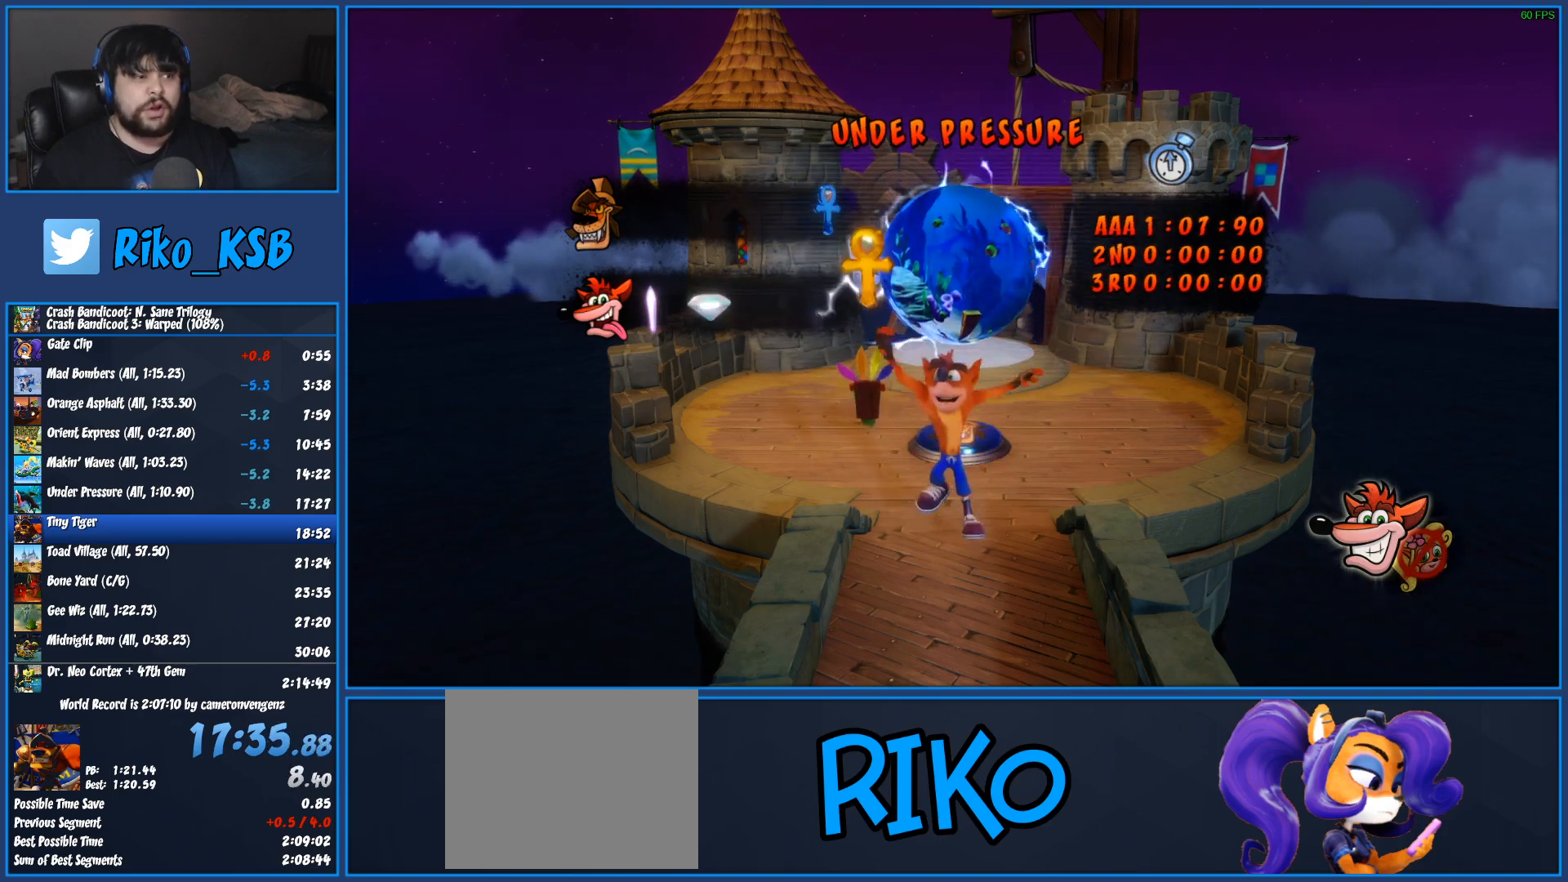
{"buttons": ["TRIANGLE"], "left_stick": "up", "button_events": [[67, "TRIANGLE", "down"], [183, "TRIANGLE", "up"], [267, "TRIANGLE", "down"], [383, "TRIANGLE", "up"], [450, "TRIANGLE", "down"]]}
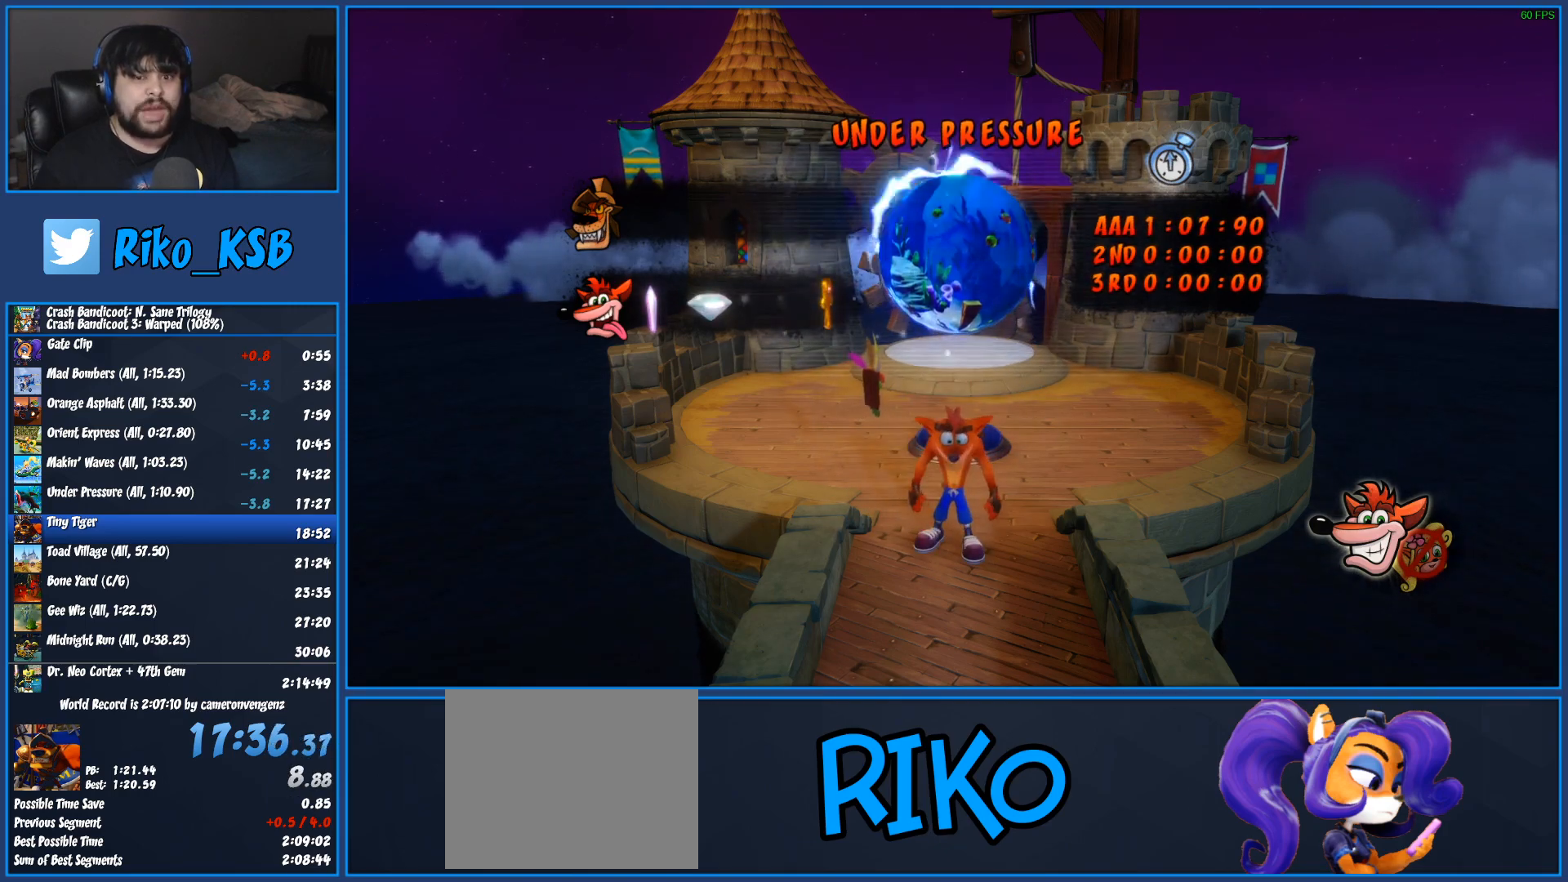
{"buttons": [], "left_stick": "up", "button_events": [[67, "TRIANGLE", "up"], [133, "TRIANGLE", "down"], [267, "TRIANGLE", "up"], [333, "TRIANGLE", "down"], [433, "TRIANGLE", "up"]]}
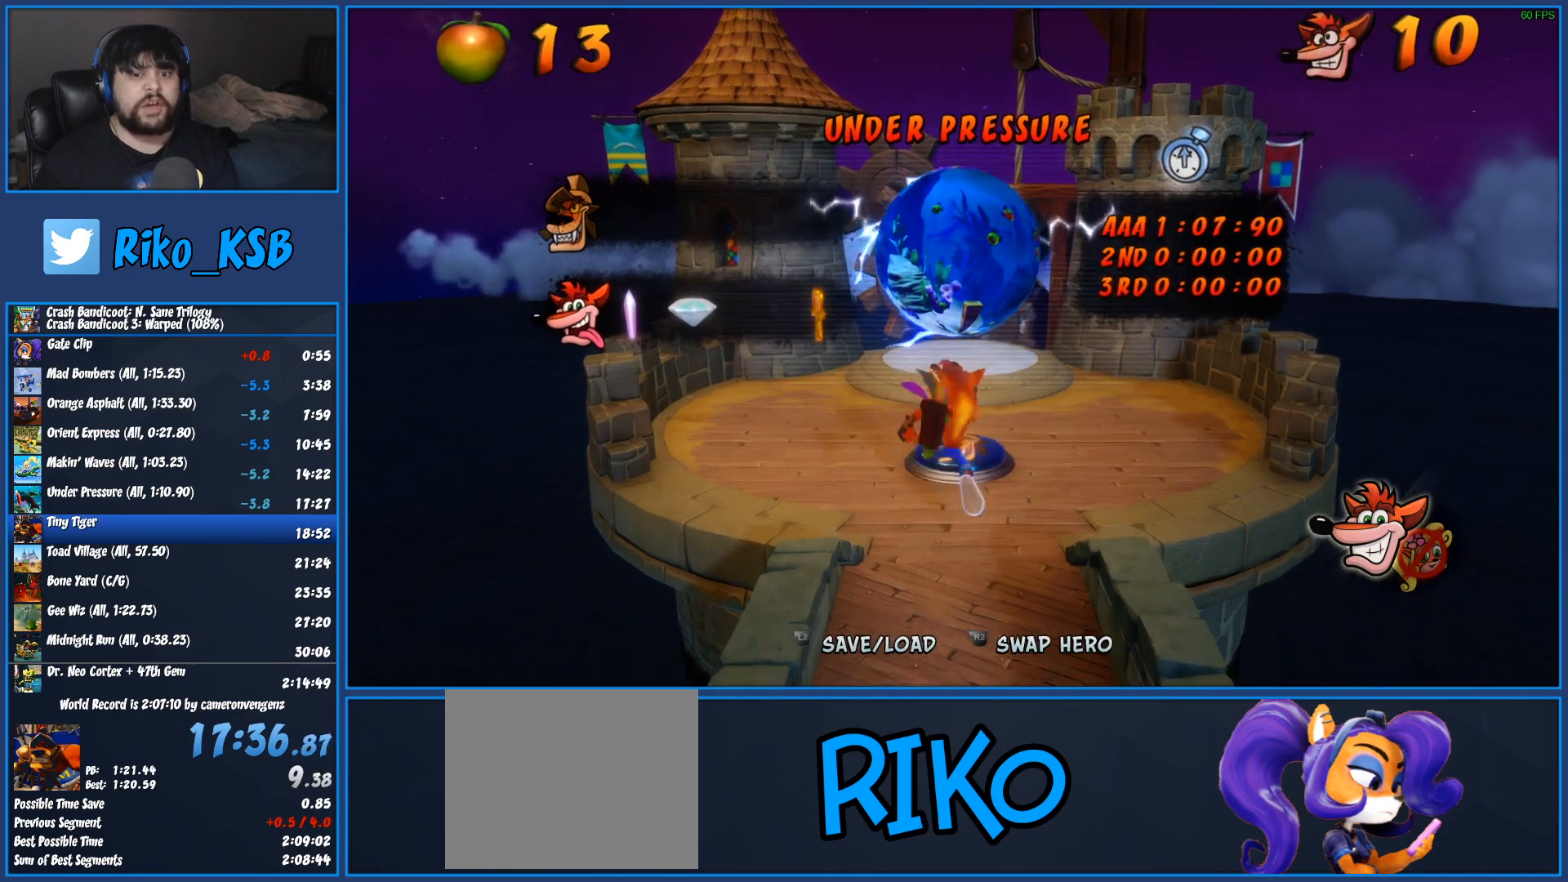
{"buttons": ["TRIANGLE"], "left_stick": "up", "button_events": [[17, "TRIANGLE", "down"], [150, "TRIANGLE", "up"], [217, "TRIANGLE", "down"], [333, "TRIANGLE", "up"], [400, "TRIANGLE", "down"]]}
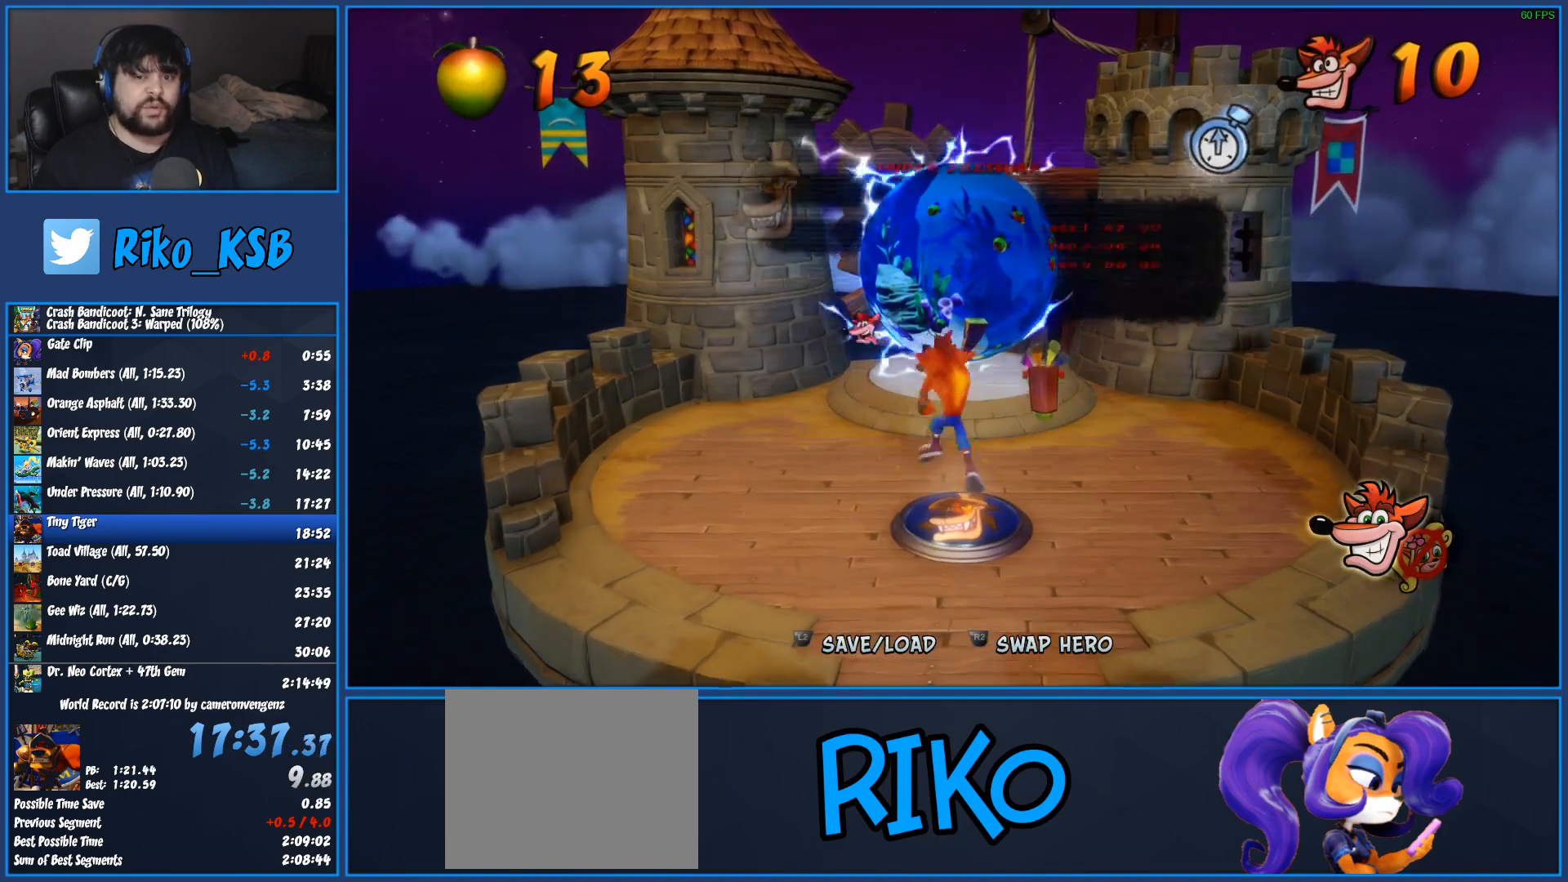
{"buttons": ["TRIANGLE"], "left_stick": "up", "button_events": [[17, "TRIANGLE", "up"], [100, "TRIANGLE", "down"], [217, "TRIANGLE", "up"], [300, "TRIANGLE", "down"], [400, "TRIANGLE", "up"], [467, "TRIANGLE", "down"]]}
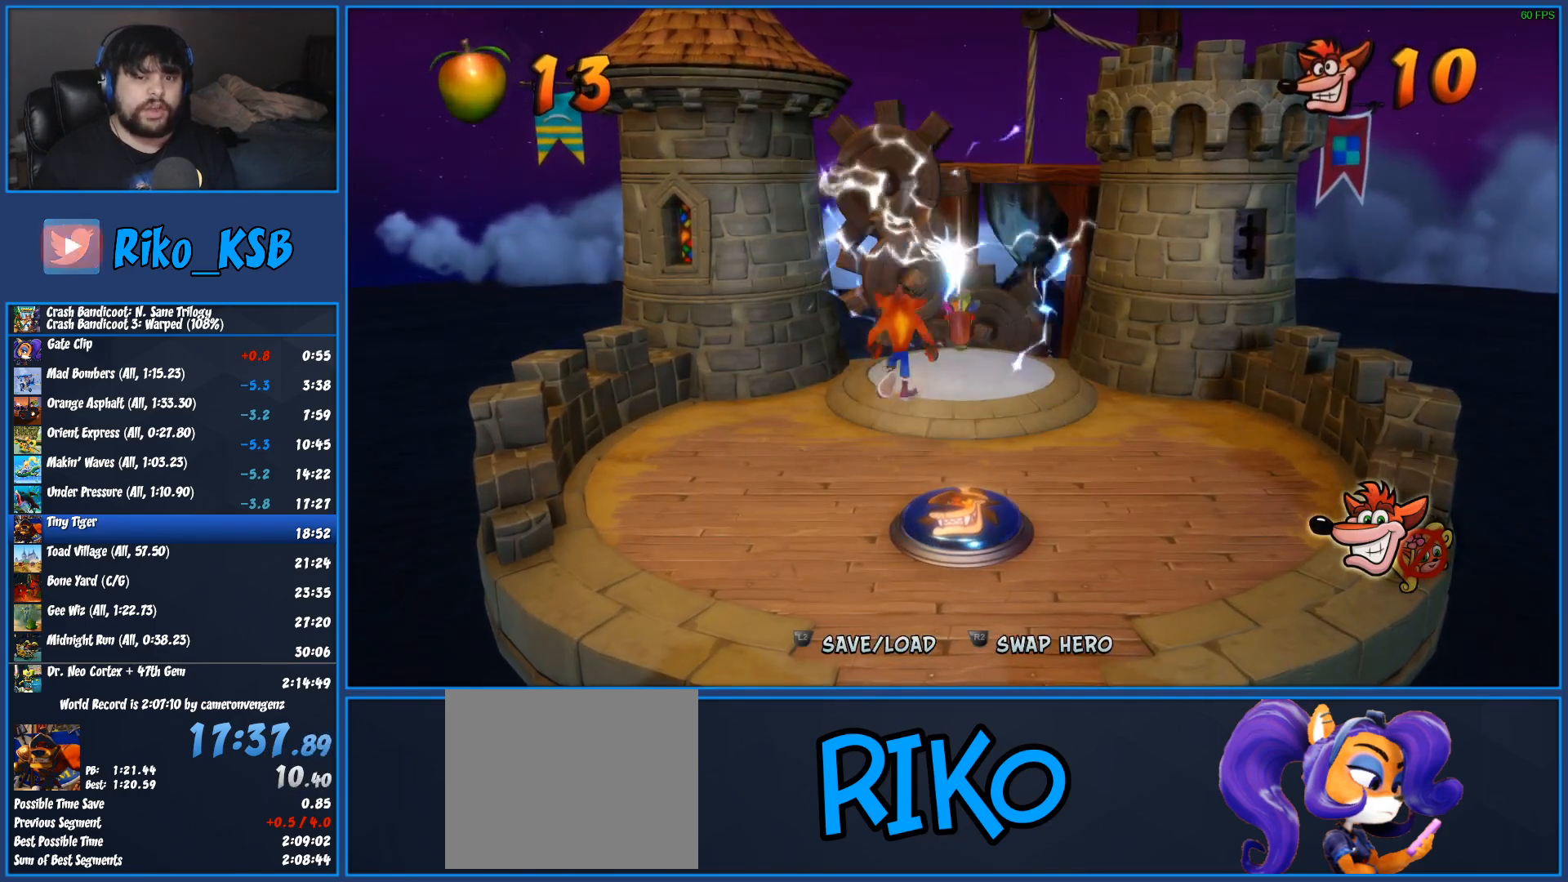
{"buttons": [], "left_stick": "up-right", "button_events": [[83, "TRIANGLE", "up"], [167, "TRIANGLE", "down"], [300, "TRIANGLE", "up"], [367, "TRIANGLE", "down"], [500, "TRIANGLE", "up"]]}
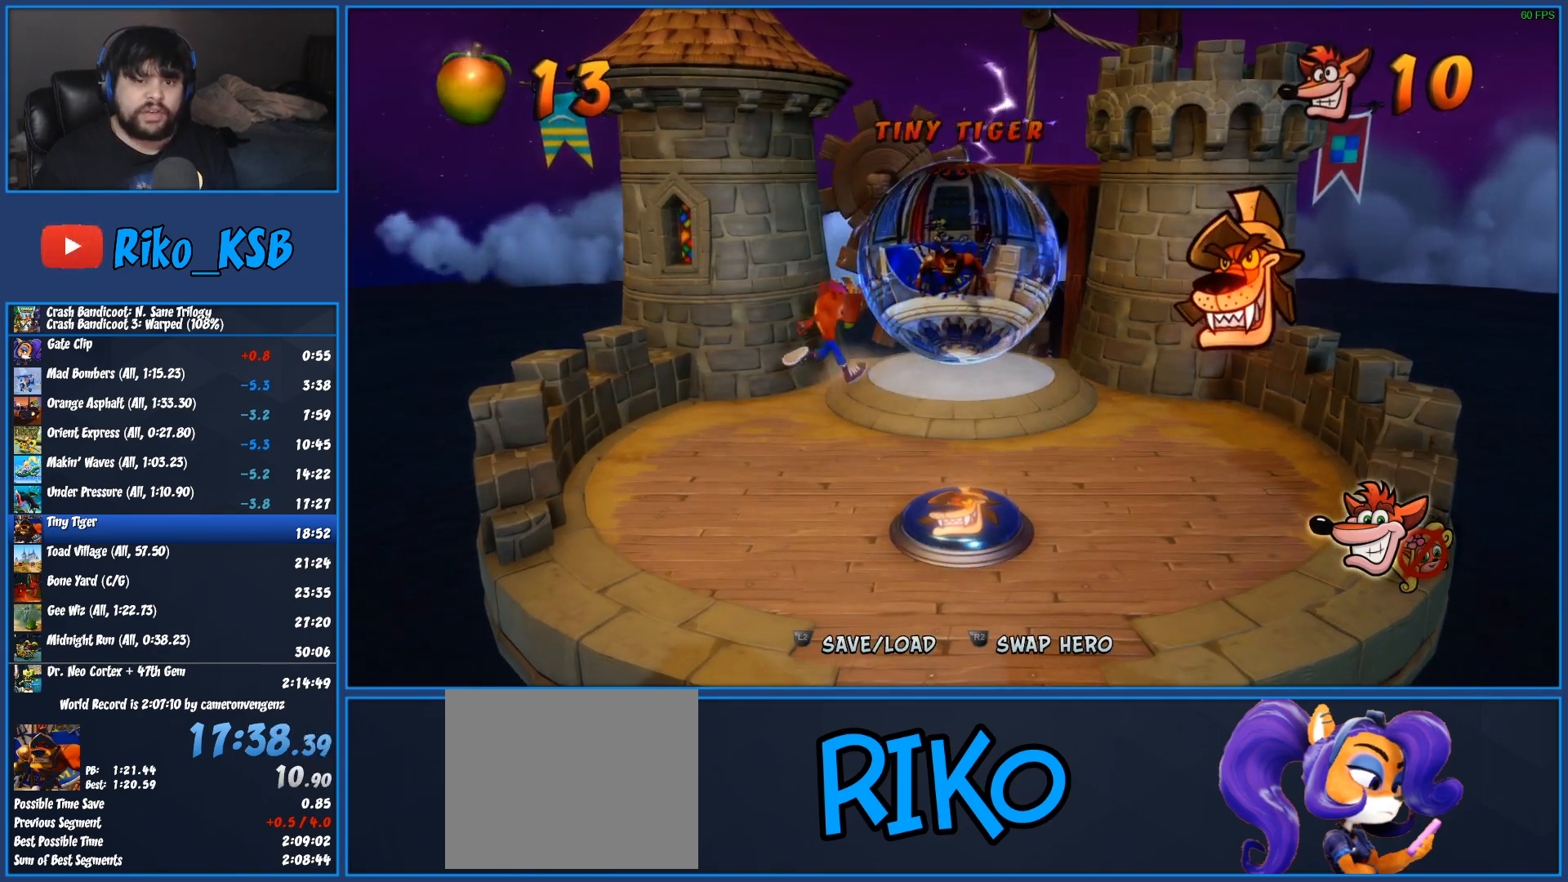
{"buttons": ["TRIANGLE"], "left_stick": "up-right", "button_events": [[83, "TRIANGLE", "down"], [200, "TRIANGLE", "up"], [283, "TRIANGLE", "down"], [400, "TRIANGLE", "up"], [483, "TRIANGLE", "down"]]}
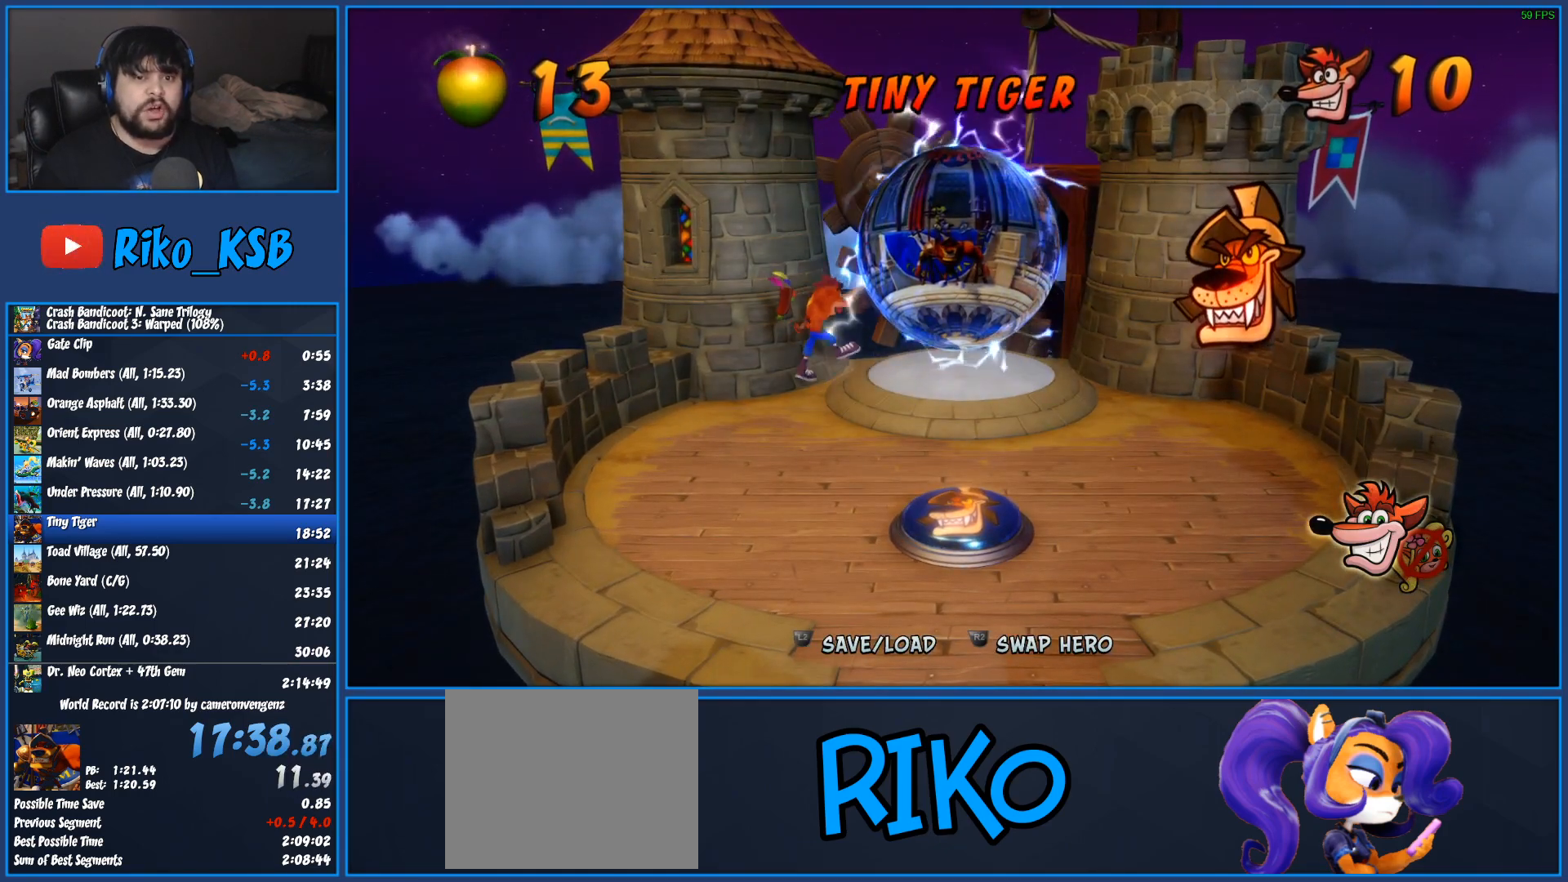
{"buttons": ["TRIANGLE"], "left_stick": "up-right", "button_events": [[67, "TRIANGLE", "up"], [133, "TRIANGLE", "down"], [217, "TRIANGLE", "up"], [300, "TRIANGLE", "down"], [400, "TRIANGLE", "up"], [467, "TRIANGLE", "down"]]}